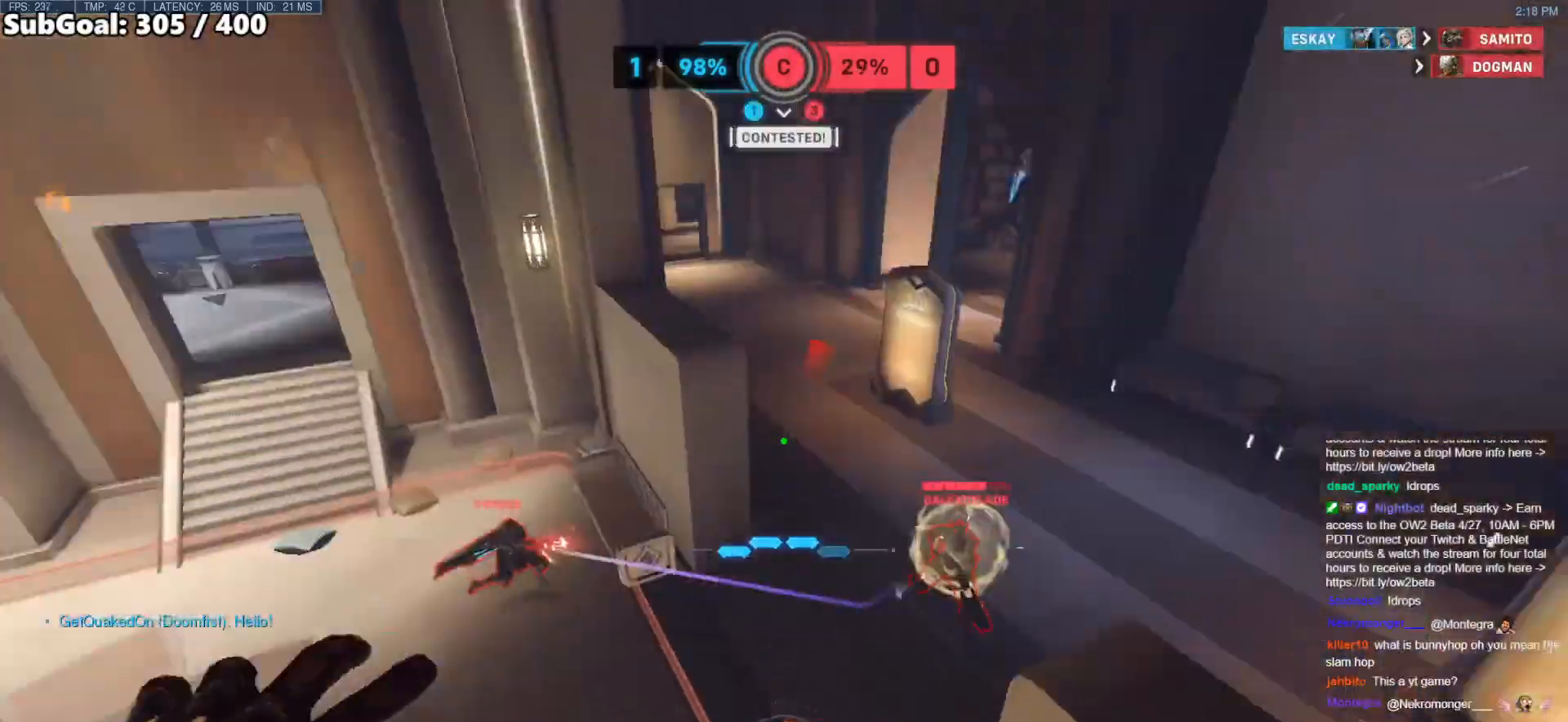
Gameplay with keyboard and mouse; each line is a JSON object with the keys and mouse buttons held at the frame after it. "events" lists presses ("down") and releases ("up") of "a", "ctrl", "d", "e", "f", "melee", "q", "r", "s", "shift", "space", "w", "mouse_left" and "mouse_right" between this image and that frame as [ms after this image, input, new state], when the widget could be followed in between. "mouse_left", "mouse_right" = the "left", "right" buttons of the "mouse" list. No other keys are recorded. Mouse movement is not recorded. Key names are as the overlay labels them; some are game actions (e.g. jump) rather than physical keys.
{"keys": ["s"], "mouse": [], "events": [[17, "d", "down"], [67, "s", "down"], [183, "a", "down"], [233, "a", "up"], [283, "d", "up"]]}
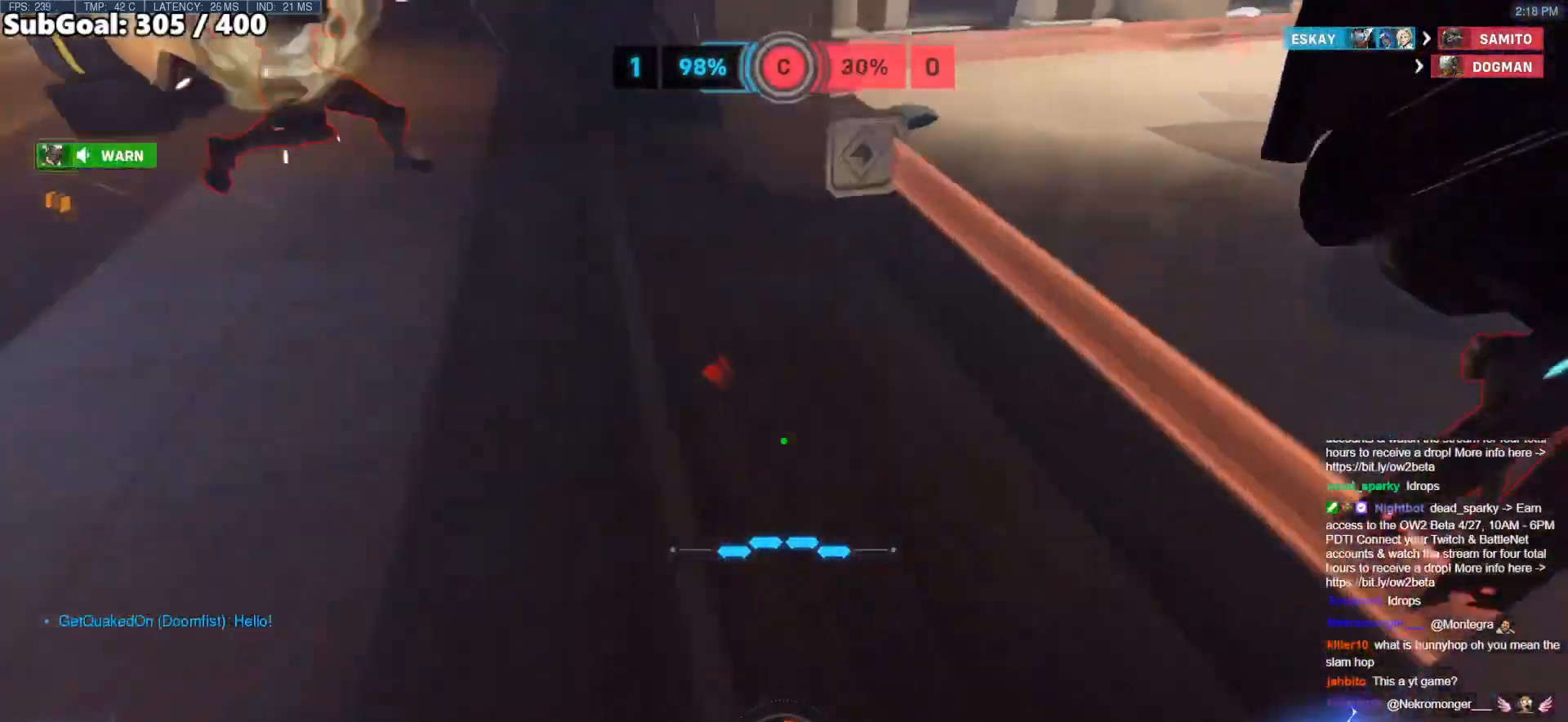
{"keys": ["d"], "mouse": ["left"], "events": [[133, "a", "down"], [233, "a", "up"], [233, "space", "down"], [367, "d", "down"], [367, "space", "up"], [417, "s", "up"], [467, "mouse_left", "down"]]}
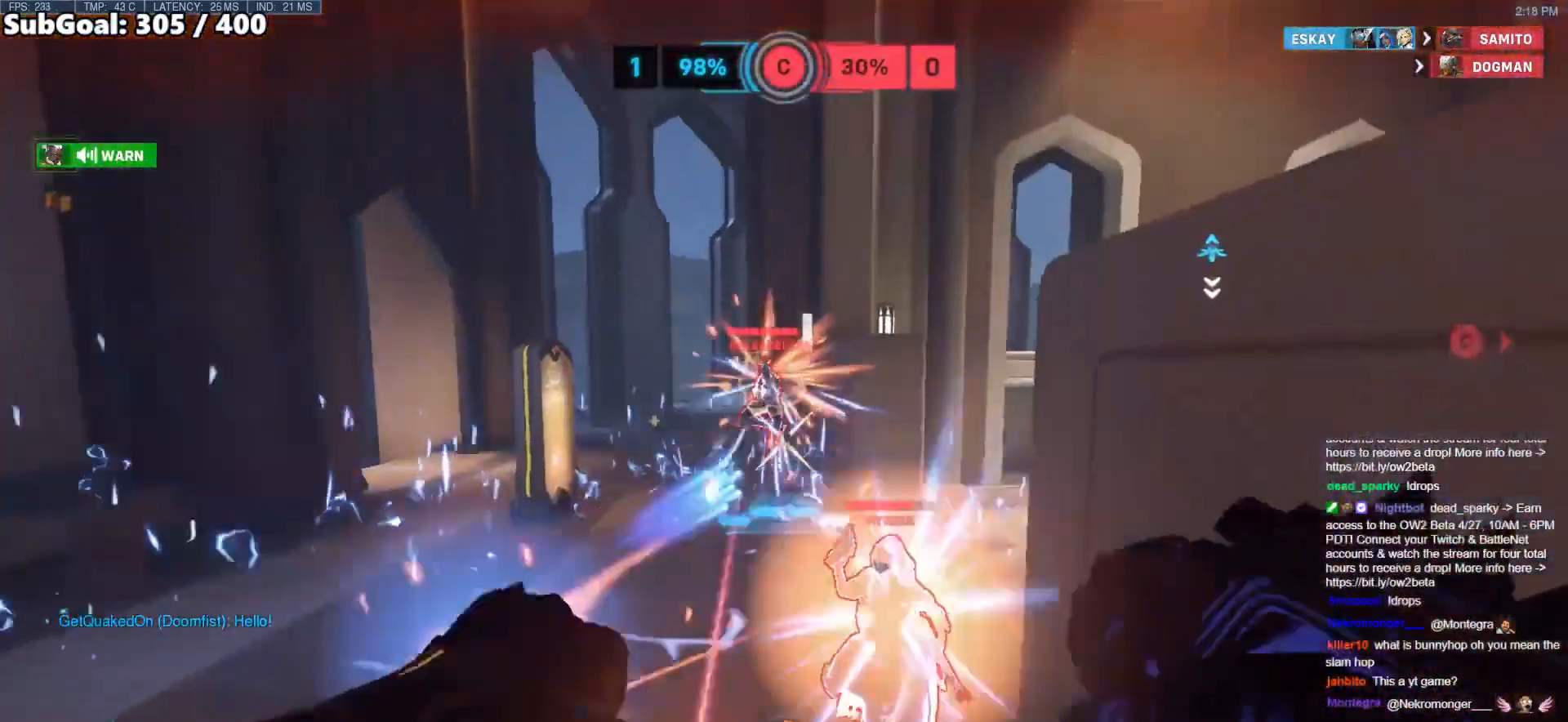
{"keys": ["a"], "mouse": ["right"], "events": [[17, "mouse_right", "down"], [100, "mouse_left", "up"], [250, "a", "down"], [250, "d", "up"], [250, "w", "down"], [333, "w", "up"]]}
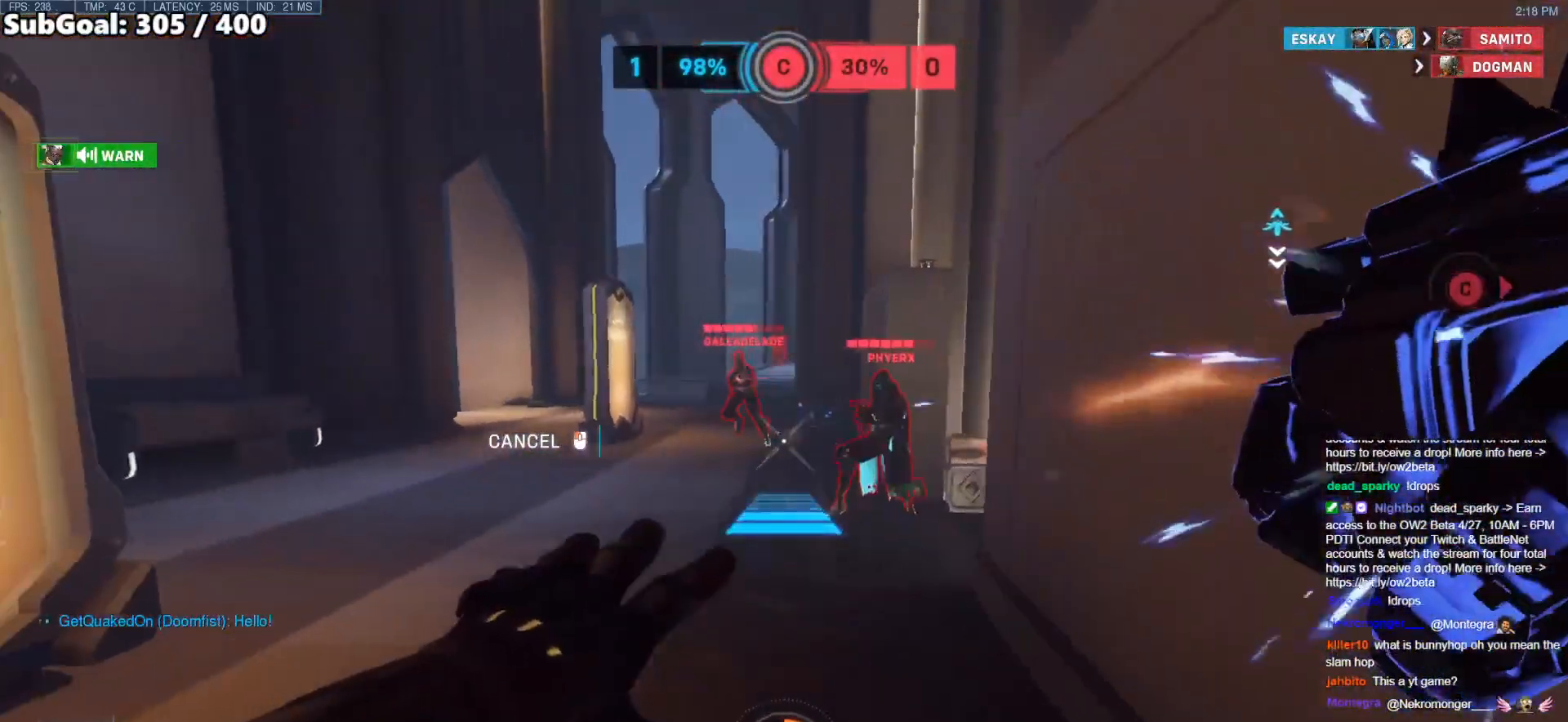
{"keys": ["d", "w"], "mouse": ["right"], "events": [[67, "w", "down"], [167, "a", "up"], [167, "d", "down"], [217, "w", "up"], [350, "w", "down"]]}
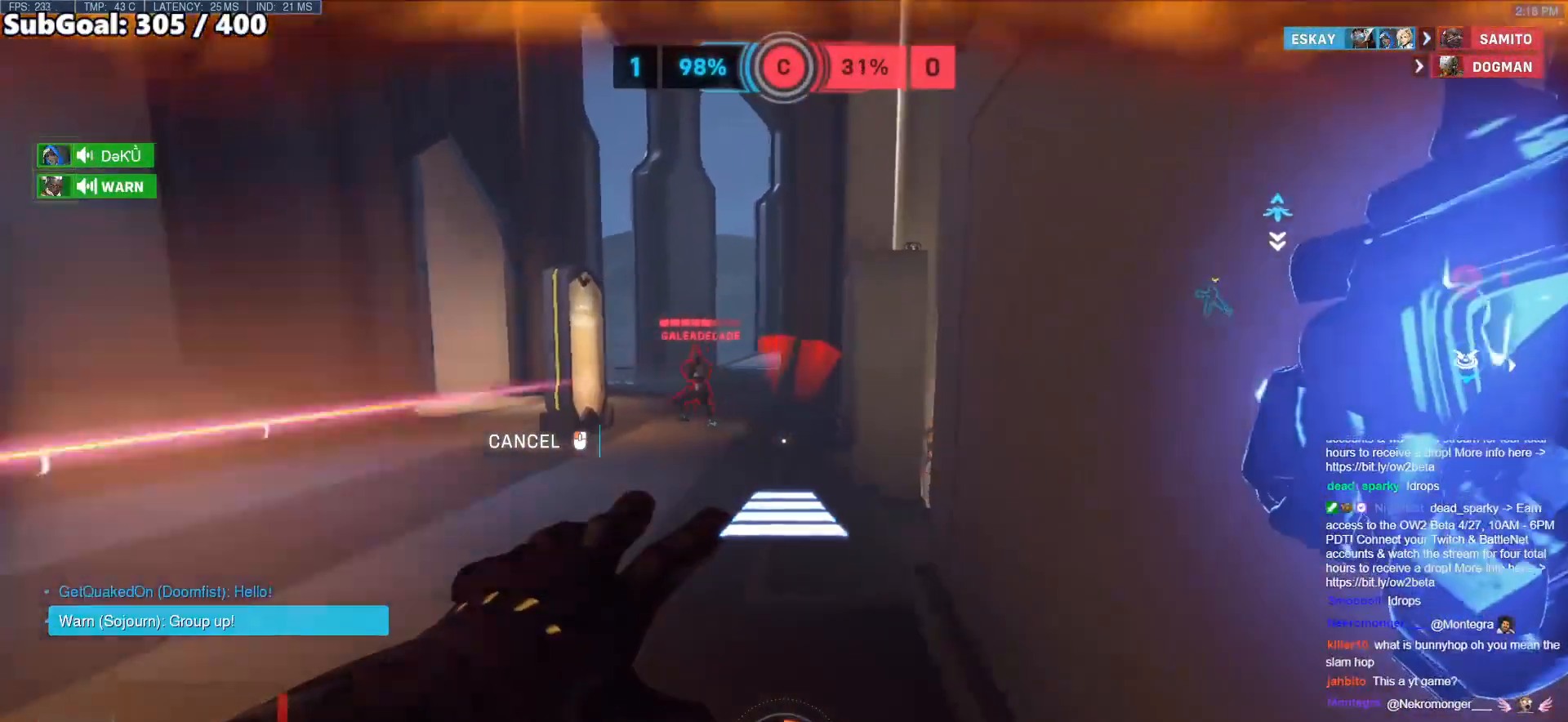
{"keys": ["w"], "mouse": [], "events": [[133, "d", "up"], [133, "mouse_right", "up"]]}
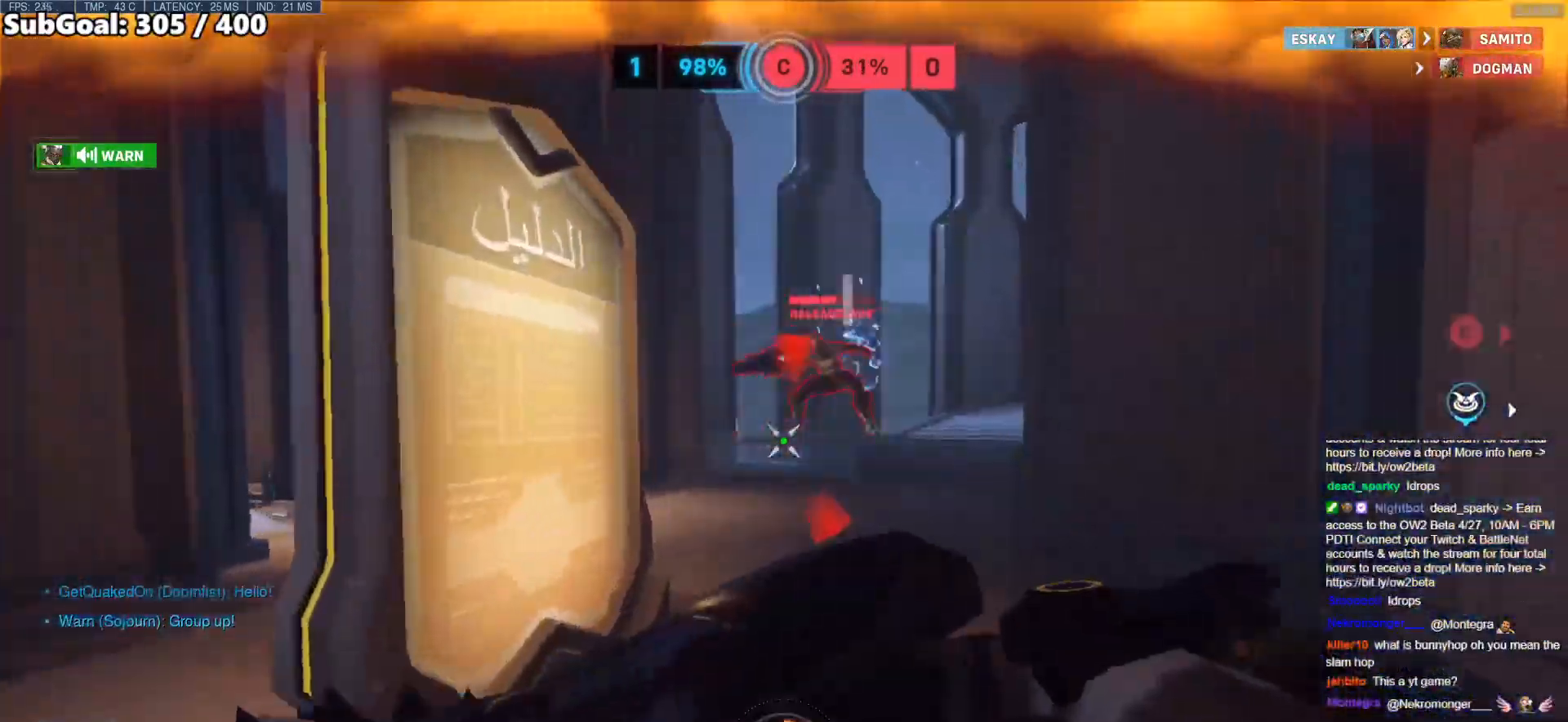
{"keys": ["w"], "mouse": ["left"], "events": [[467, "mouse_left", "down"]]}
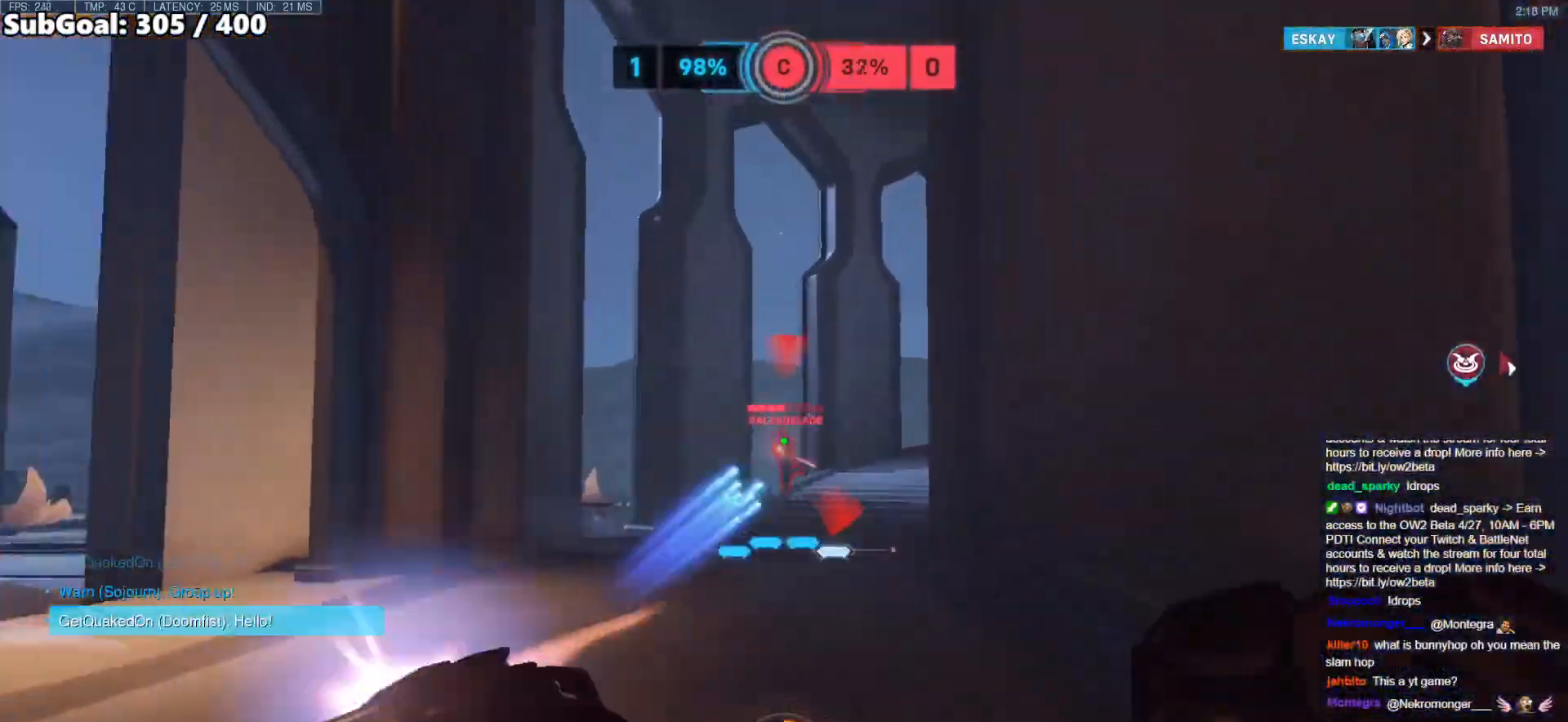
{"keys": ["d"], "mouse": [], "events": [[117, "d", "down"], [117, "mouse_left", "up"], [250, "d", "up"], [300, "a", "down"], [300, "mouse_left", "down"], [400, "d", "down"], [450, "a", "up"], [450, "mouse_left", "up"], [450, "w", "up"]]}
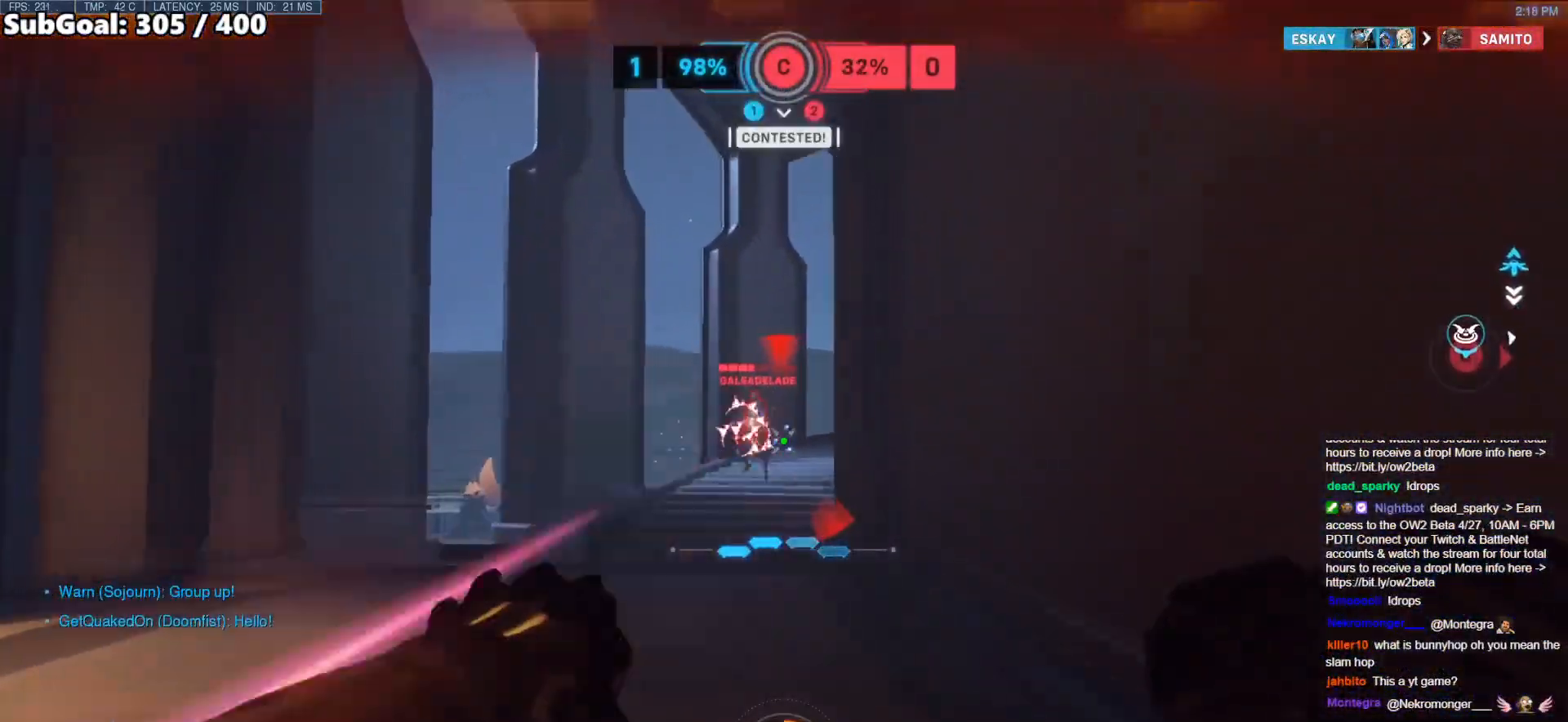
{"keys": ["d"], "mouse": [], "events": [[33, "s", "down"], [83, "mouse_left", "down"], [233, "mouse_left", "up"], [267, "space", "down"], [417, "s", "up"], [467, "space", "up"]]}
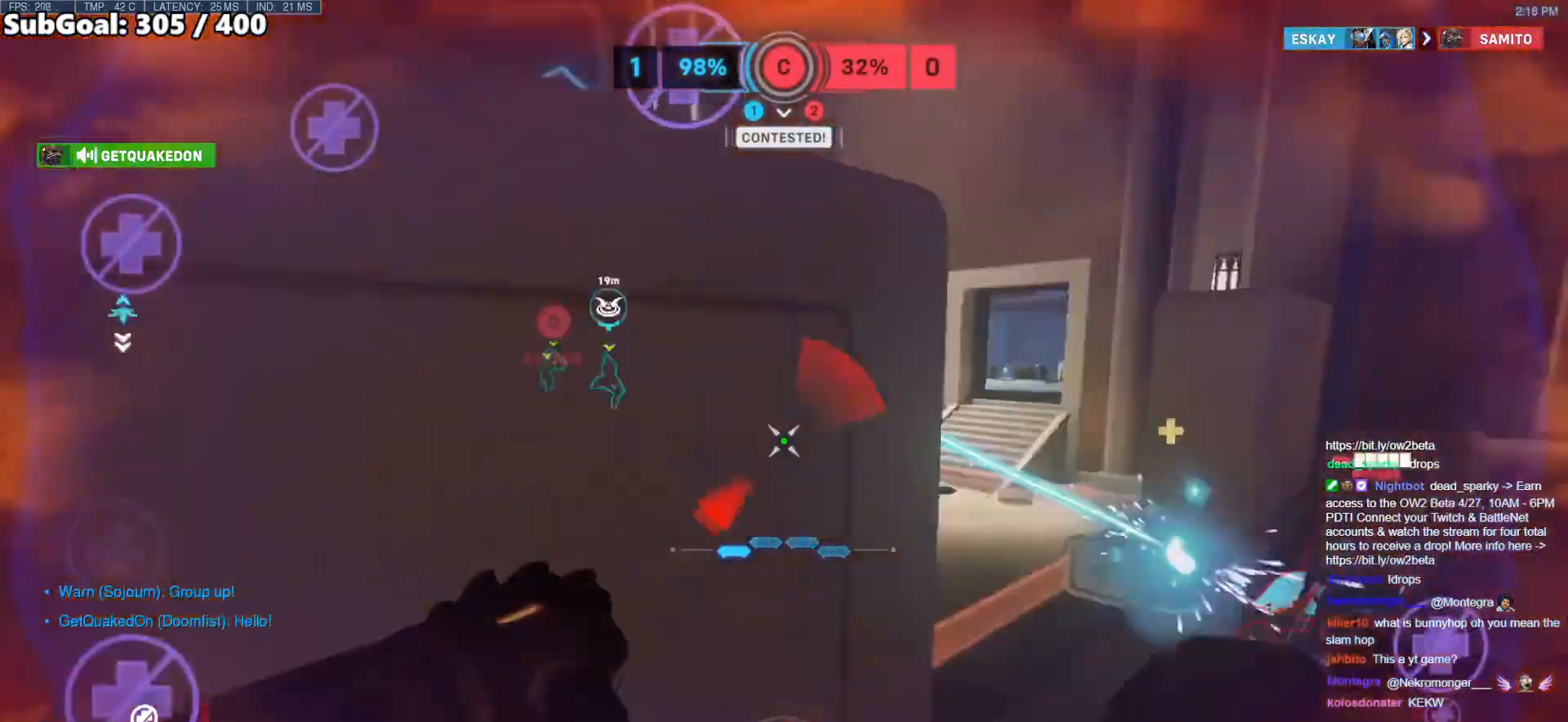
{"keys": ["d", "s"], "mouse": [], "events": [[50, "w", "down"], [250, "d", "up"], [300, "d", "down"], [383, "w", "up"], [433, "s", "down"]]}
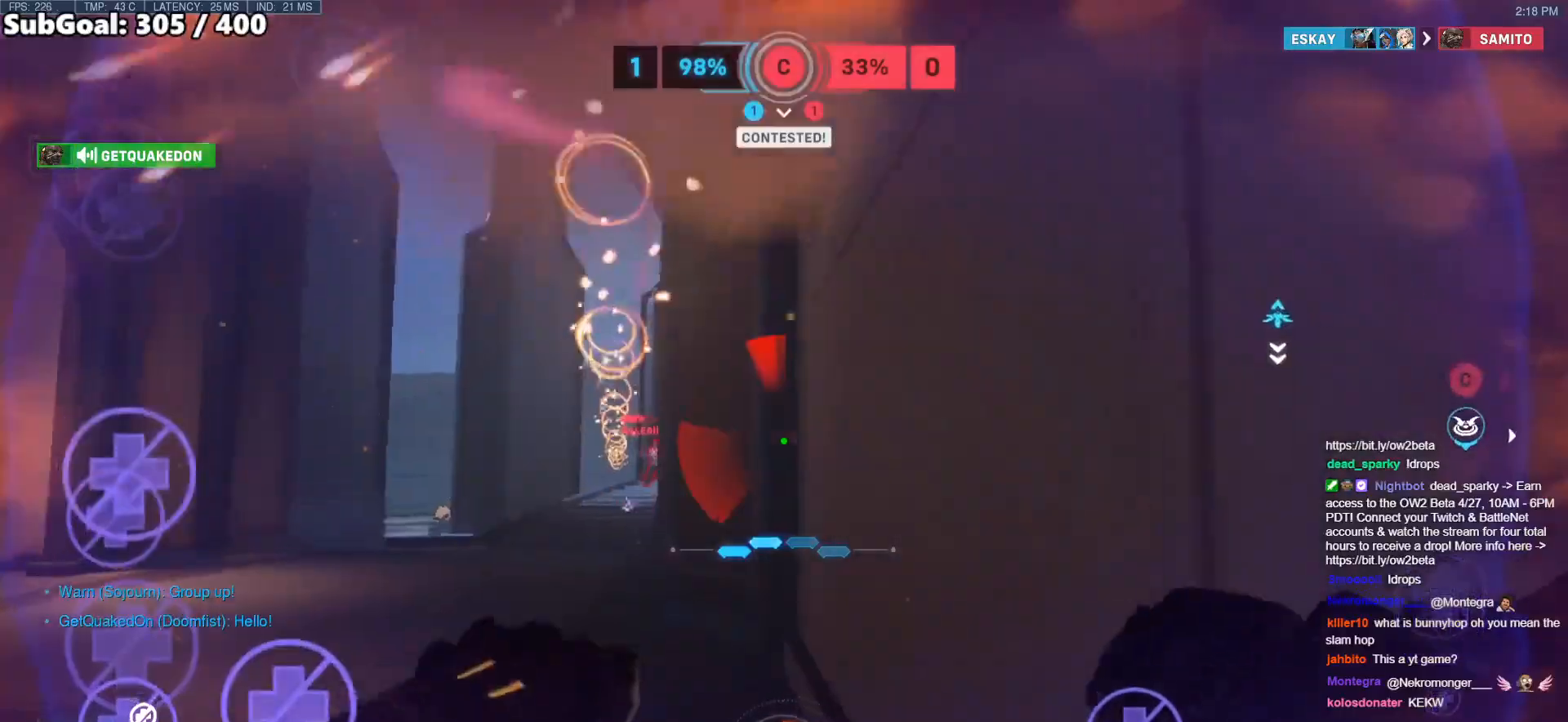
{"keys": ["d"], "mouse": [], "events": [[217, "s", "up"], [250, "mouse_left", "down"], [250, "s", "down"], [250, "space", "down"], [300, "mouse_left", "up"], [350, "s", "up"], [450, "space", "up"]]}
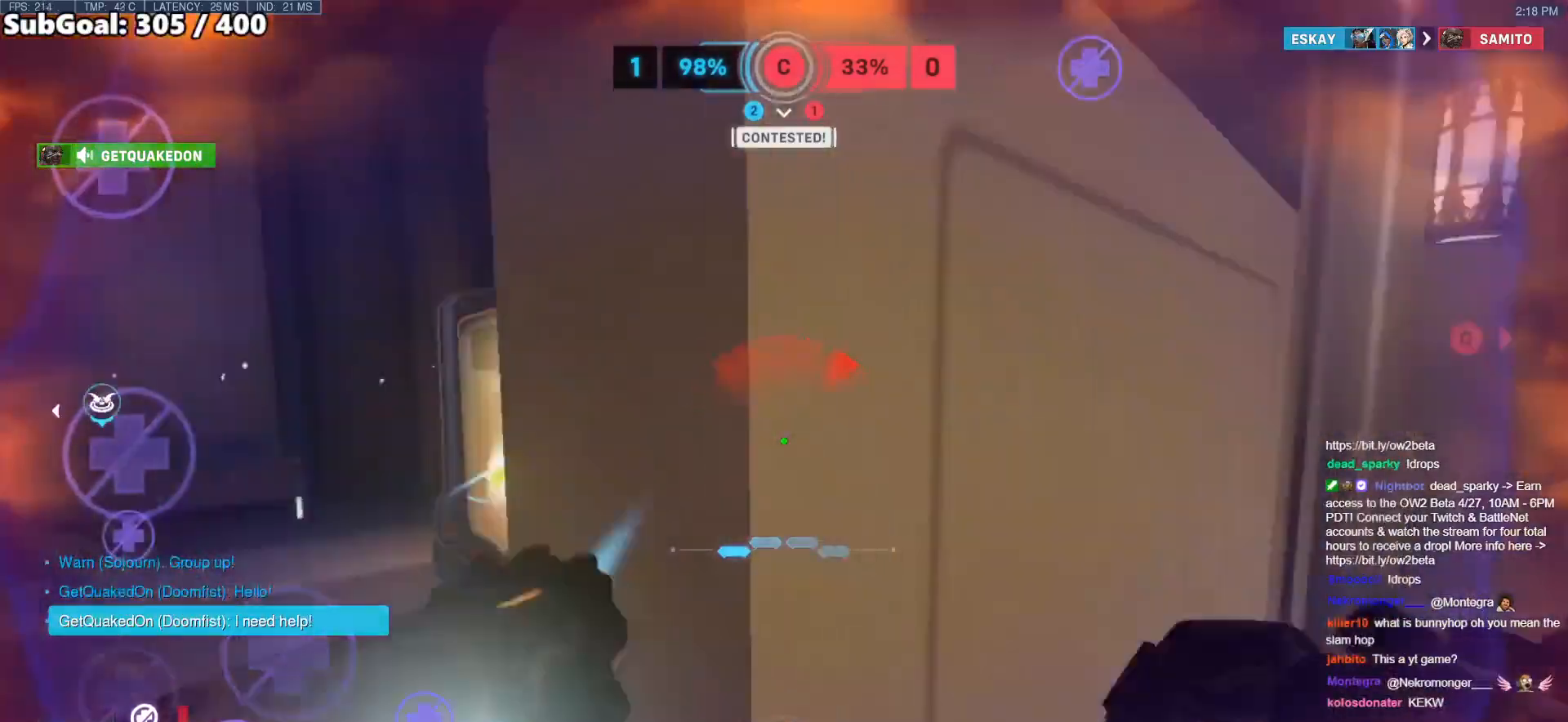
{"keys": ["d"], "mouse": [], "events": []}
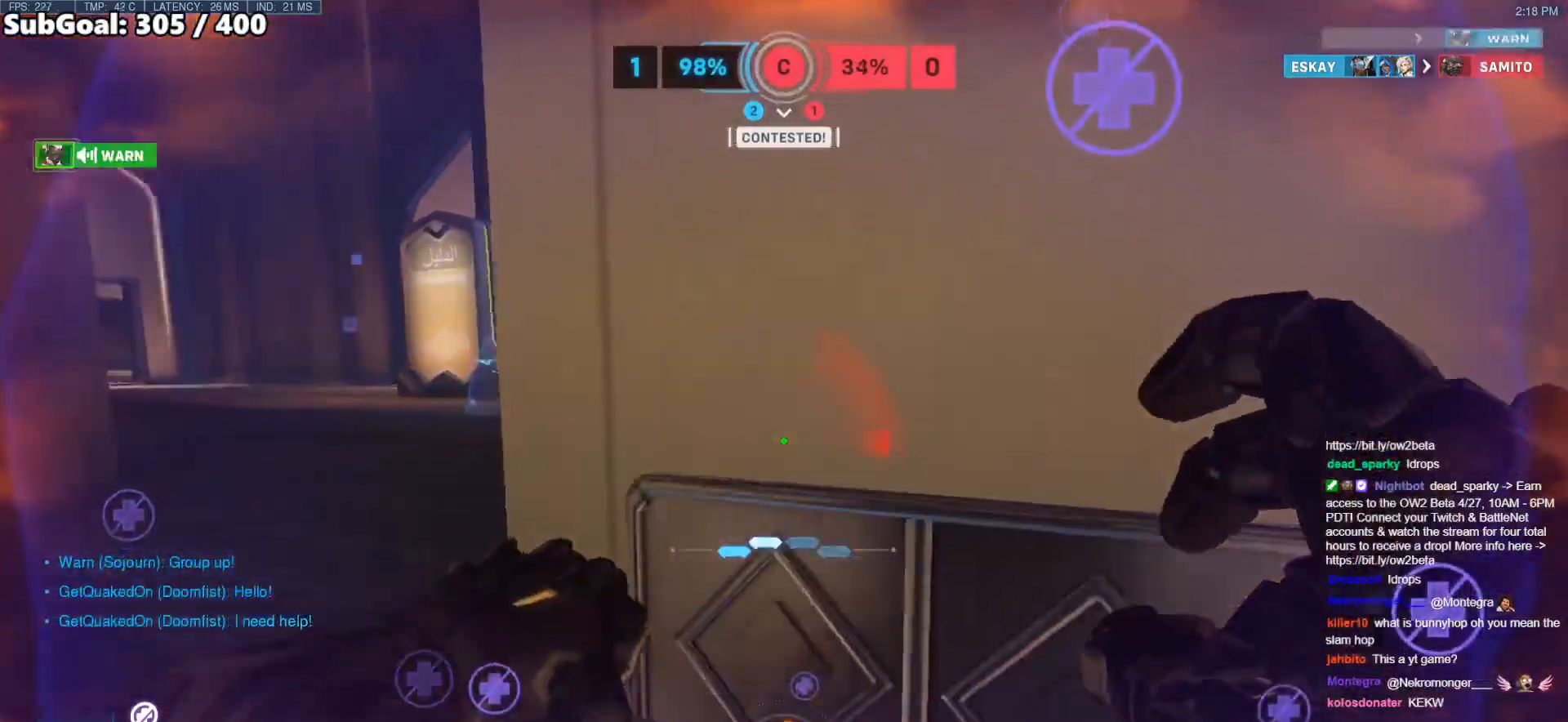
{"keys": ["a", "w"], "mouse": ["right"], "events": [[283, "mouse_right", "down"], [283, "w", "down"], [333, "d", "up"], [383, "a", "down"]]}
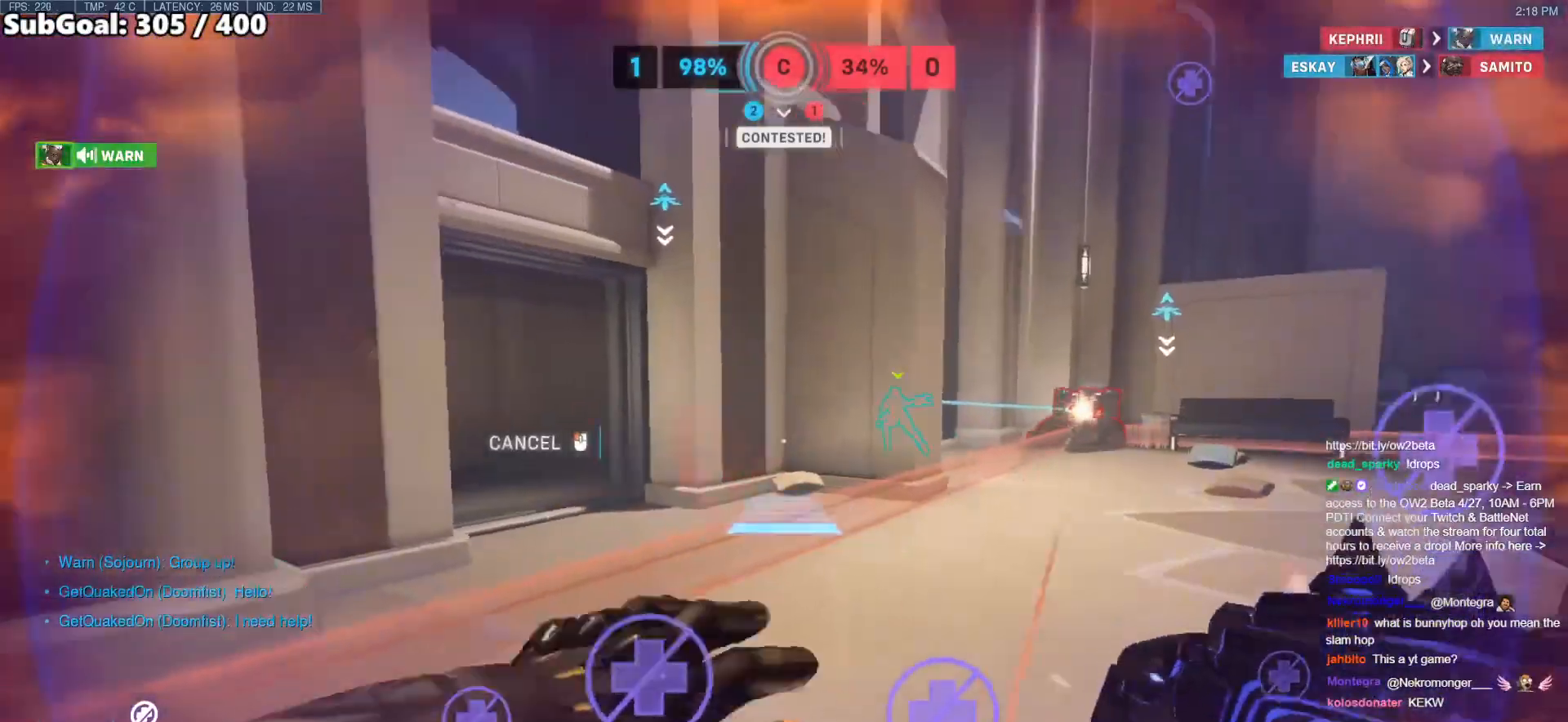
{"keys": ["a", "d"], "mouse": [], "events": [[17, "a", "up"], [67, "mouse_right", "up"], [233, "a", "down"], [400, "w", "up"], [500, "d", "down"]]}
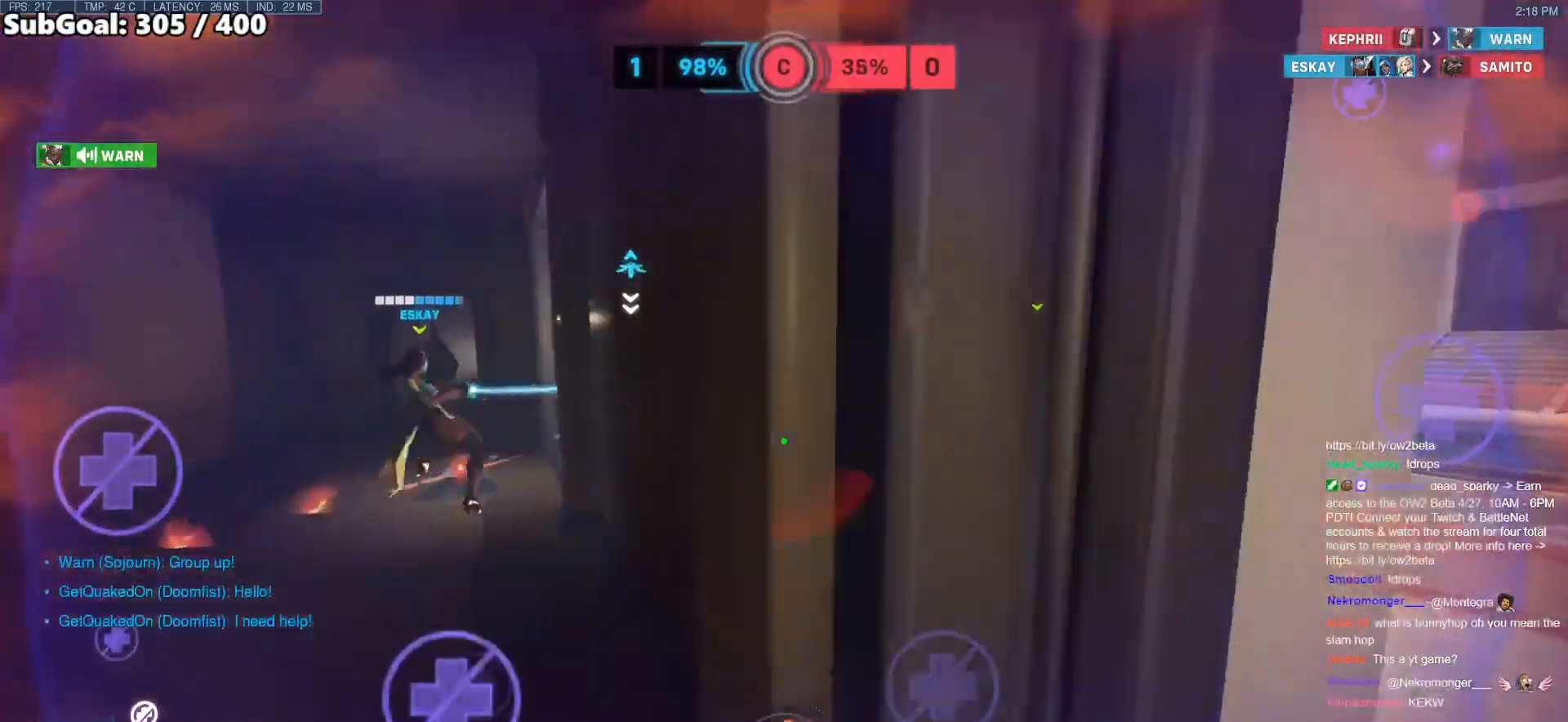
{"keys": ["d"], "mouse": [], "events": [[33, "a", "up"], [133, "w", "down"], [183, "w", "up"], [267, "a", "down"], [267, "d", "up"], [367, "a", "up"], [367, "d", "down"]]}
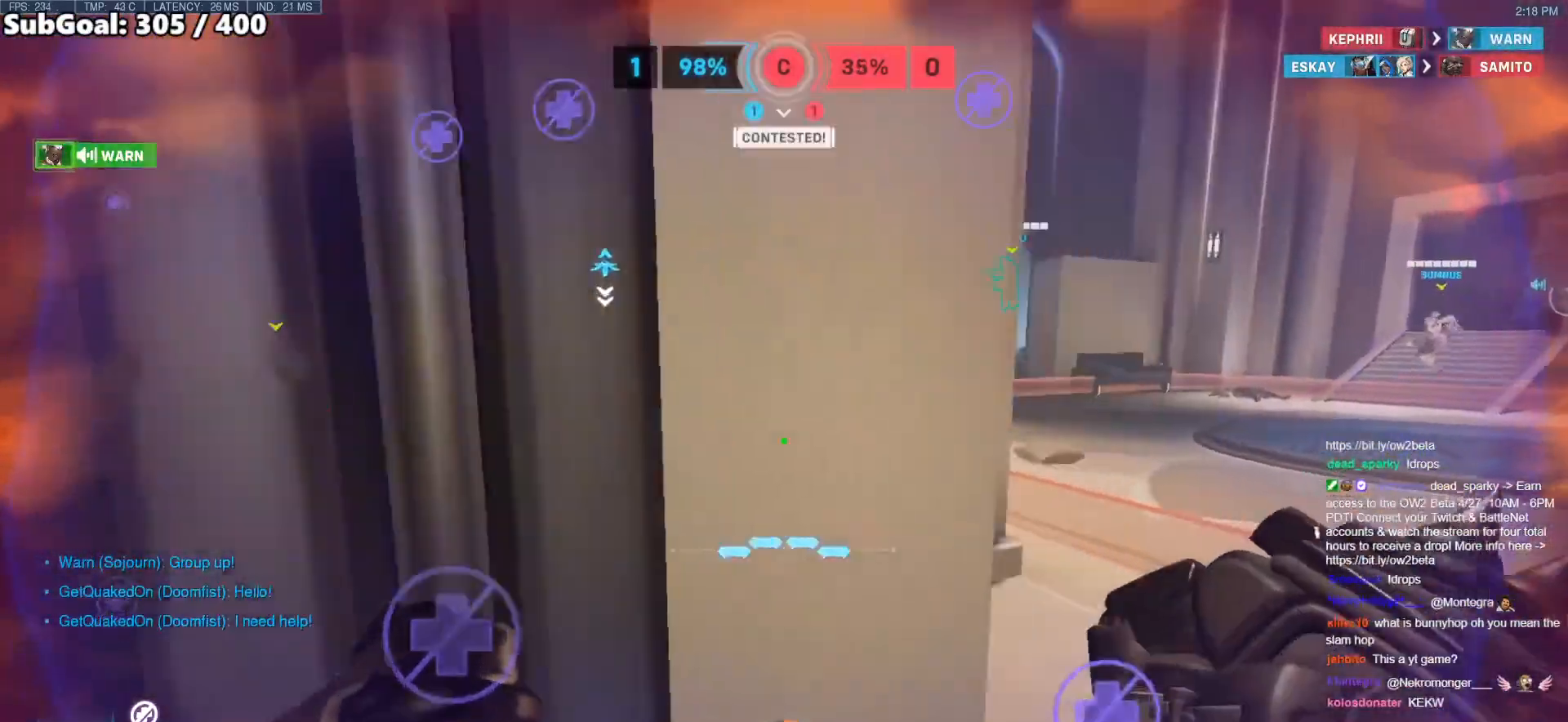
{"keys": ["a", "w"], "mouse": [], "events": [[50, "a", "down"], [50, "d", "up"], [150, "a", "up"], [150, "d", "down"], [283, "a", "down"], [283, "d", "up"], [483, "w", "down"]]}
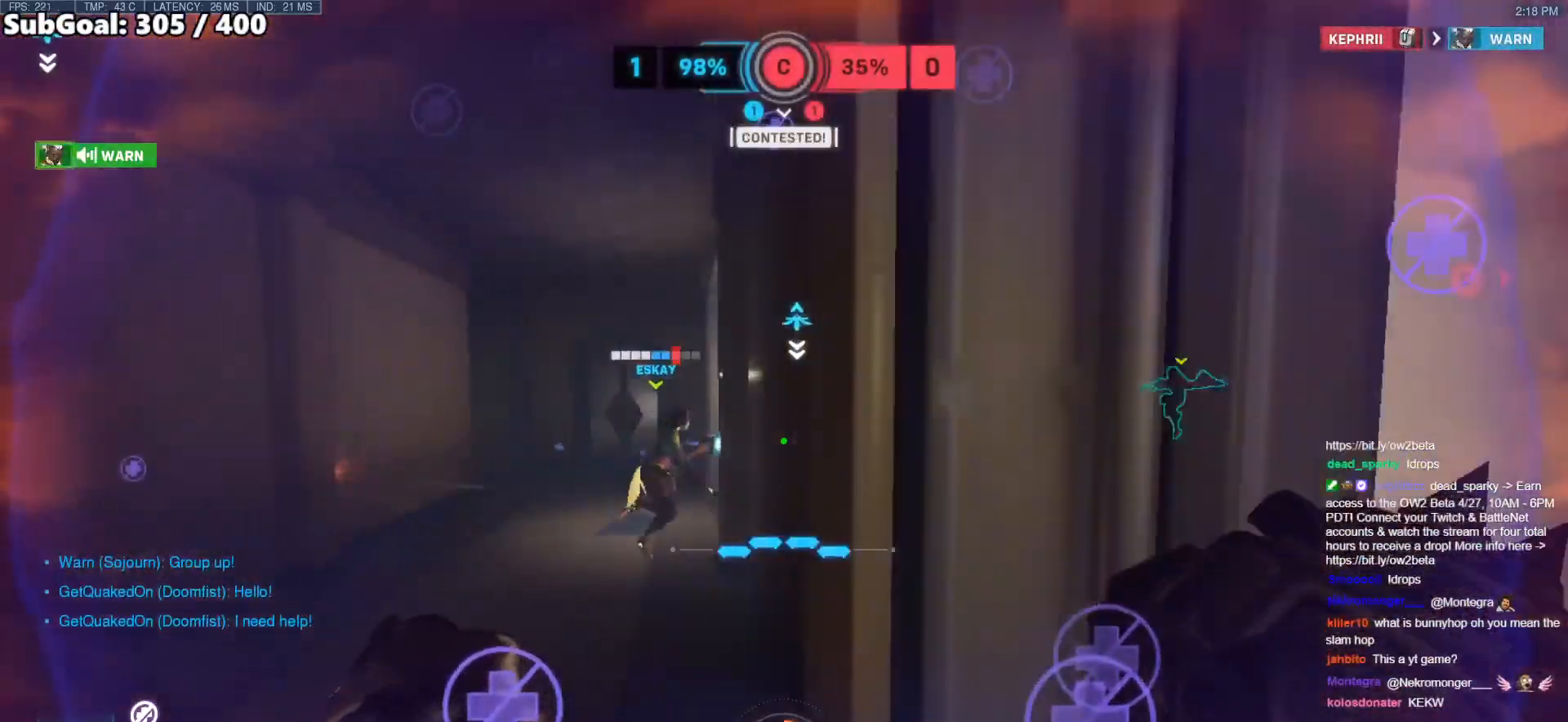
{"keys": ["a", "space", "w"], "mouse": [], "events": [[400, "space", "down"]]}
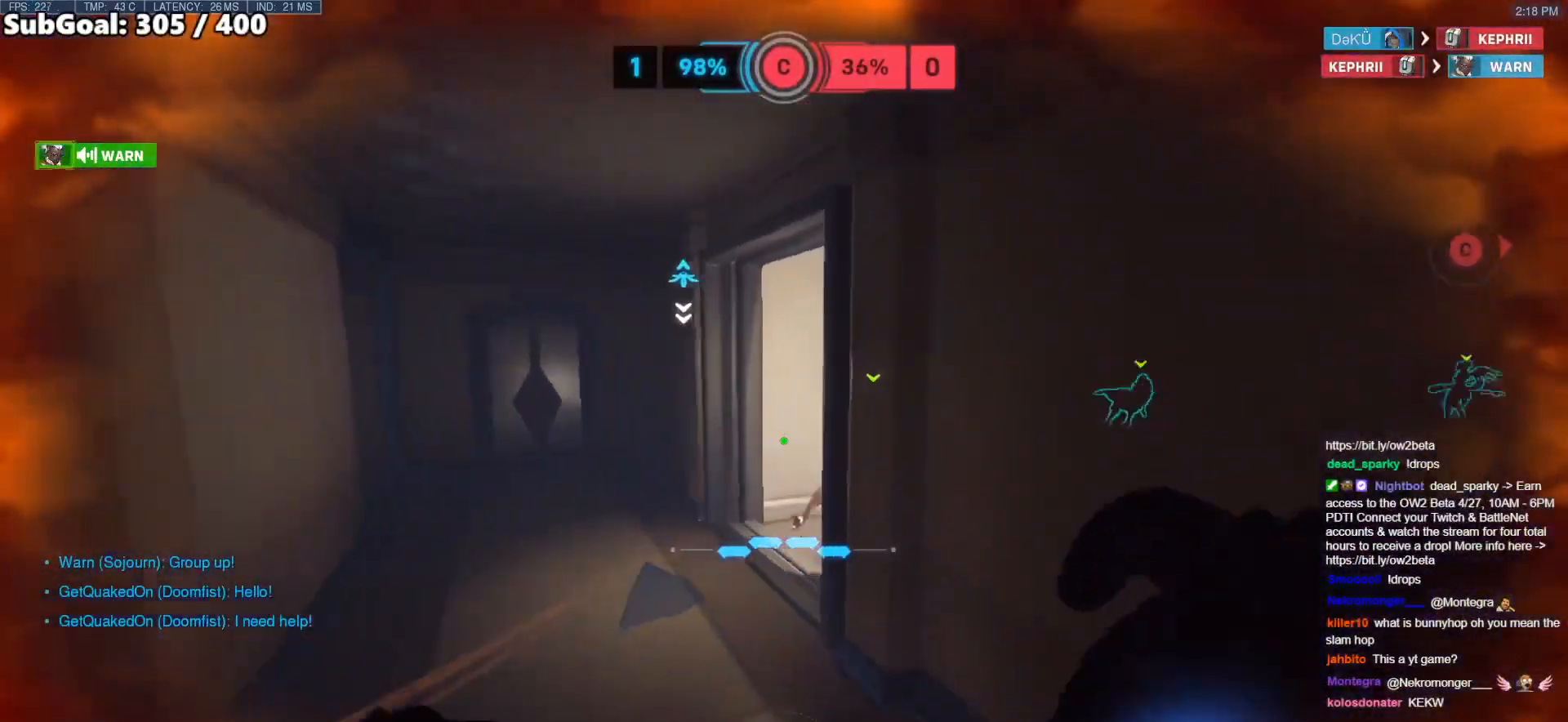
{"keys": ["a", "w"], "mouse": ["left"], "events": [[83, "space", "up"], [500, "mouse_left", "down"]]}
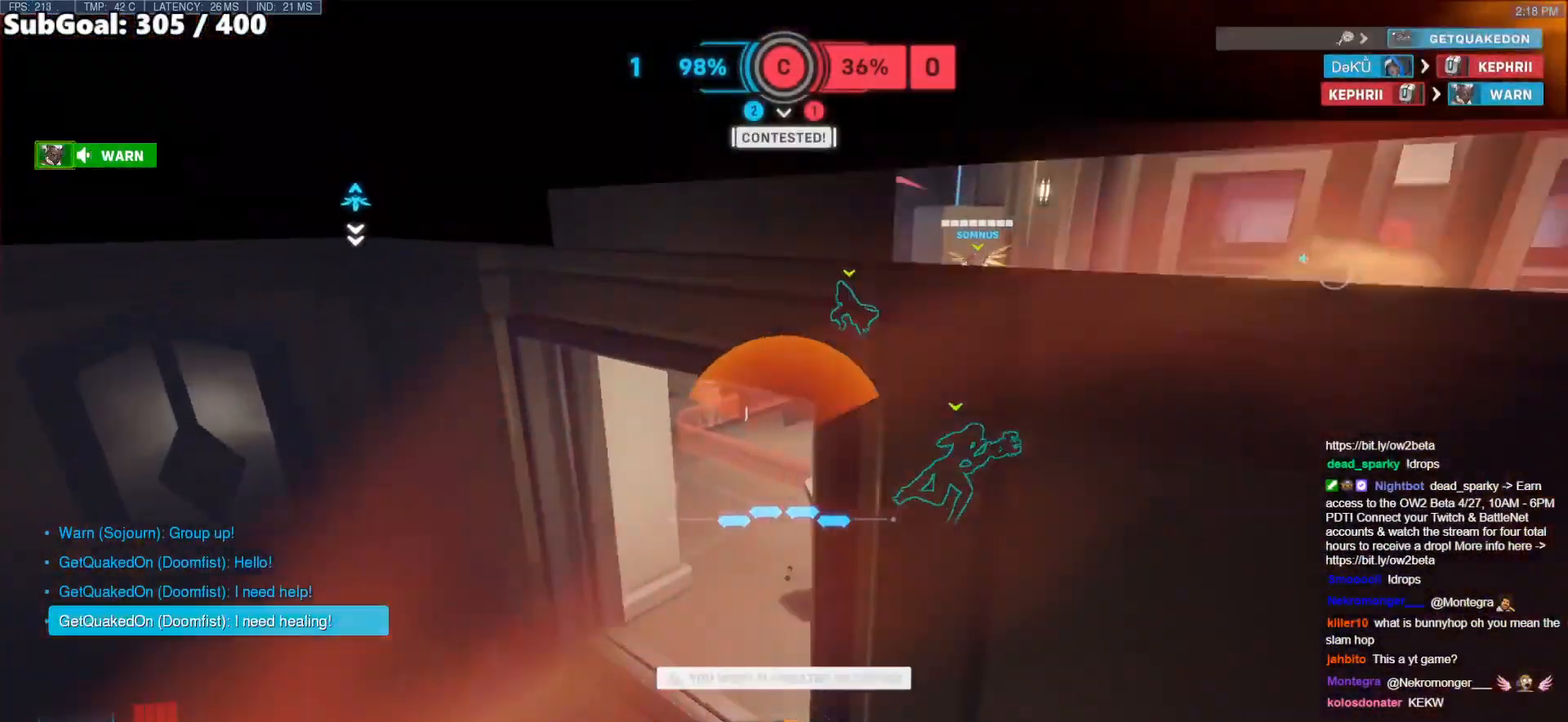
{"keys": [], "mouse": [], "events": [[50, "mouse_left", "up"], [50, "shift", "down"], [100, "w", "up"], [200, "shift", "up"], [233, "a", "up"]]}
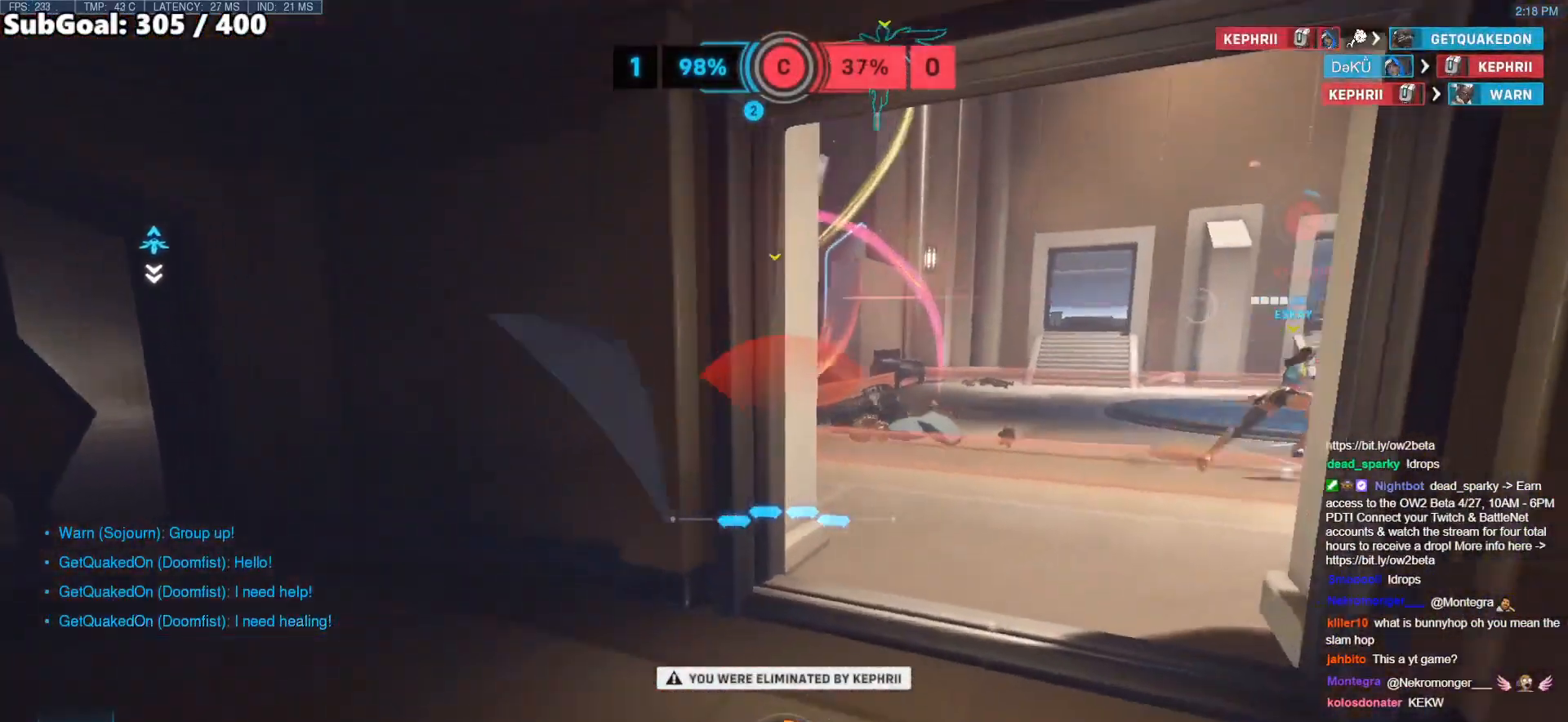
{"keys": [], "mouse": [], "events": []}
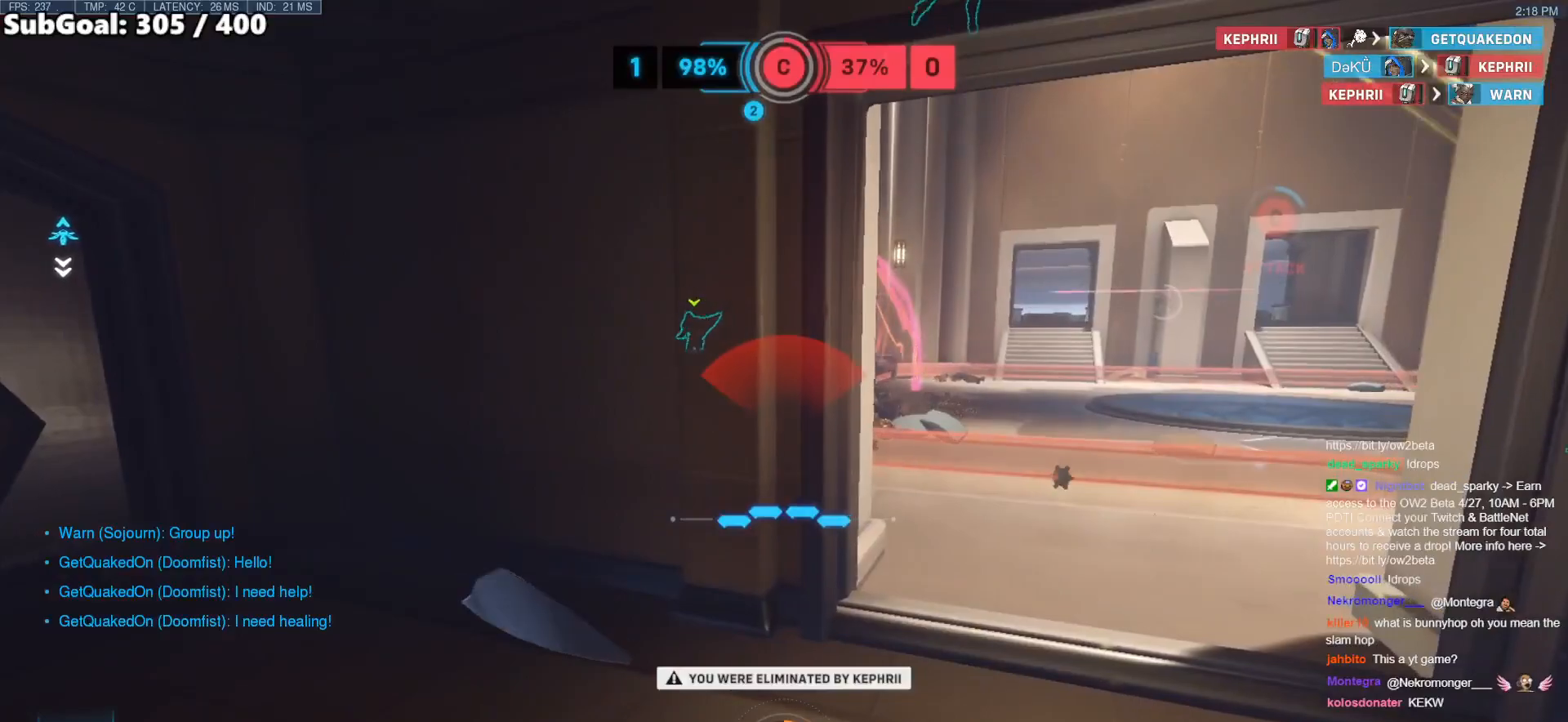
{"keys": [], "mouse": [], "events": []}
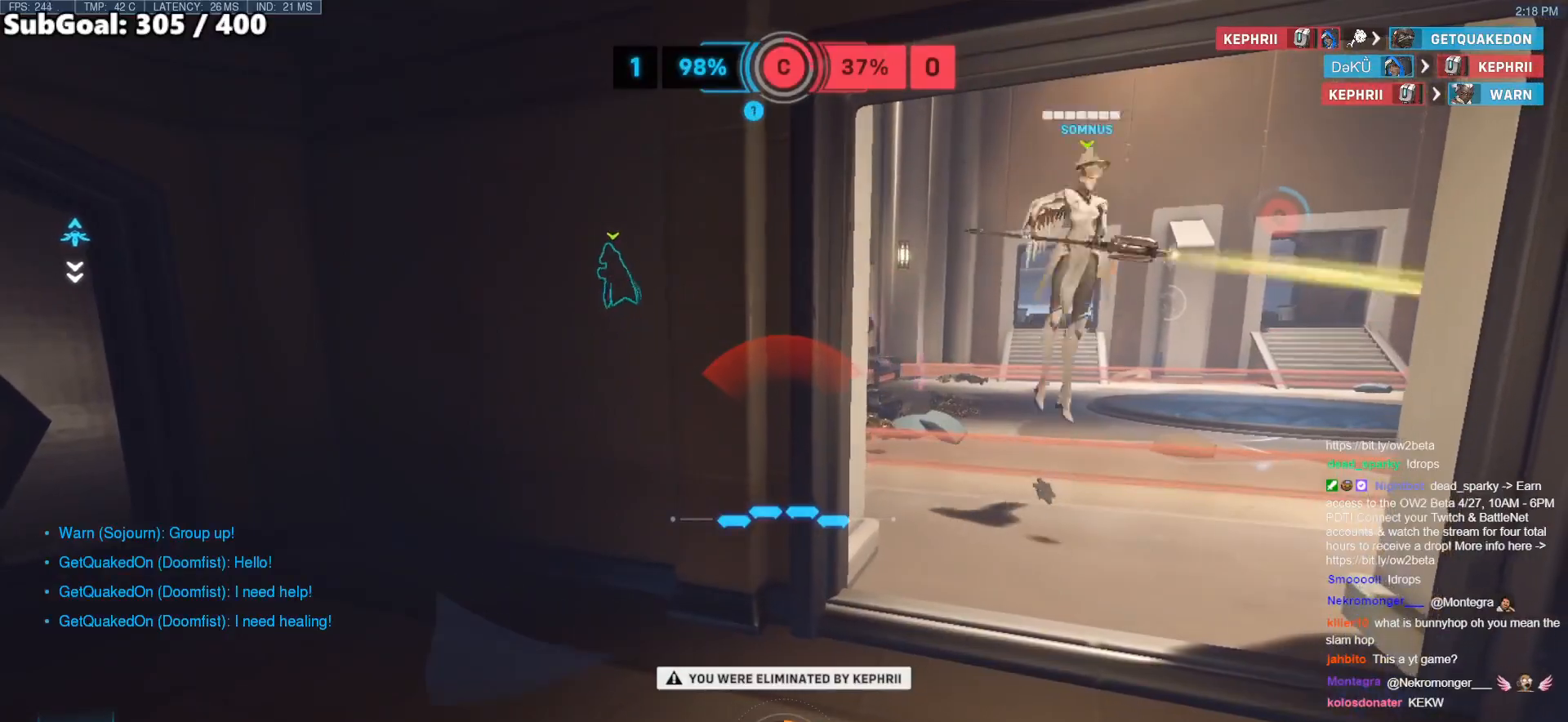
{"keys": ["space"], "mouse": [], "events": [[383, "space", "down"]]}
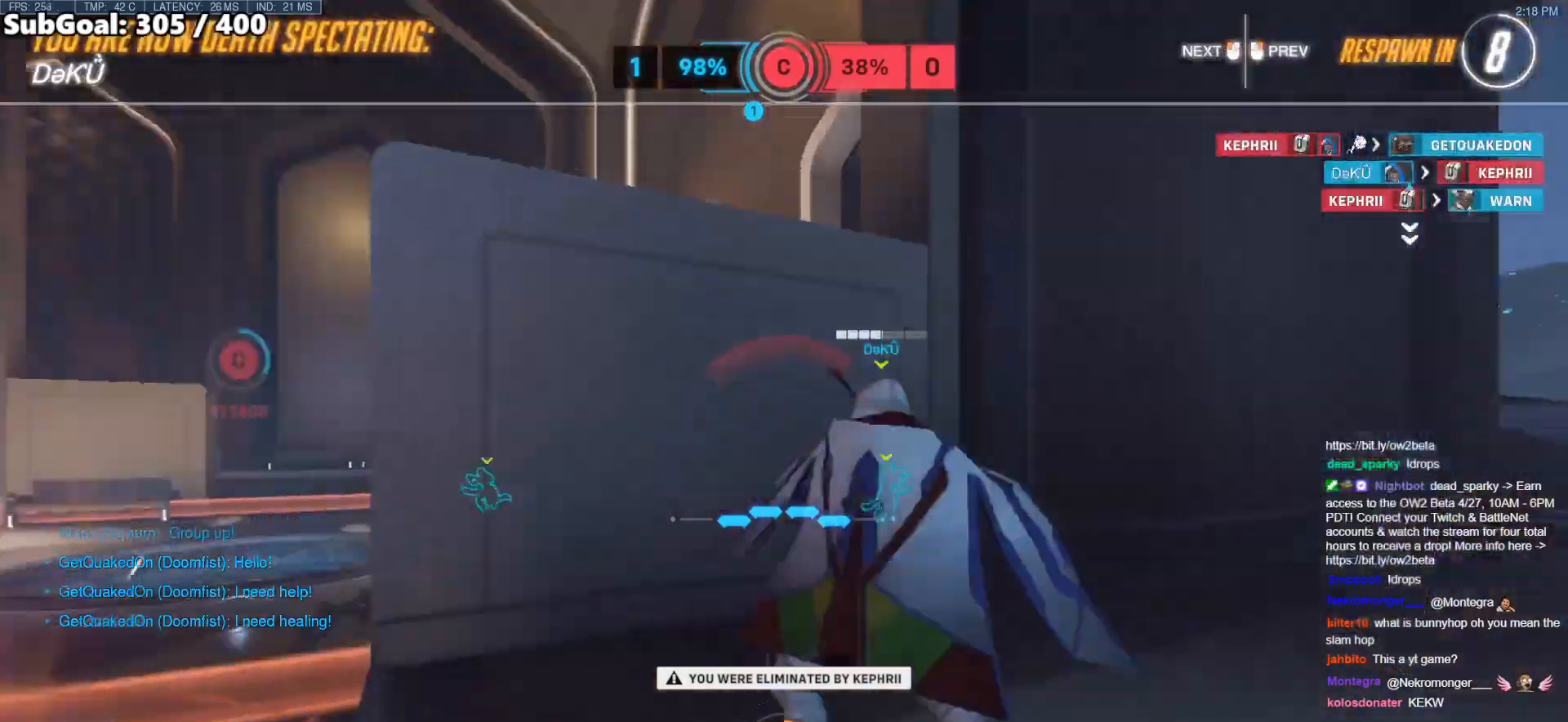
{"keys": [], "mouse": [], "events": [[17, "space", "up"]]}
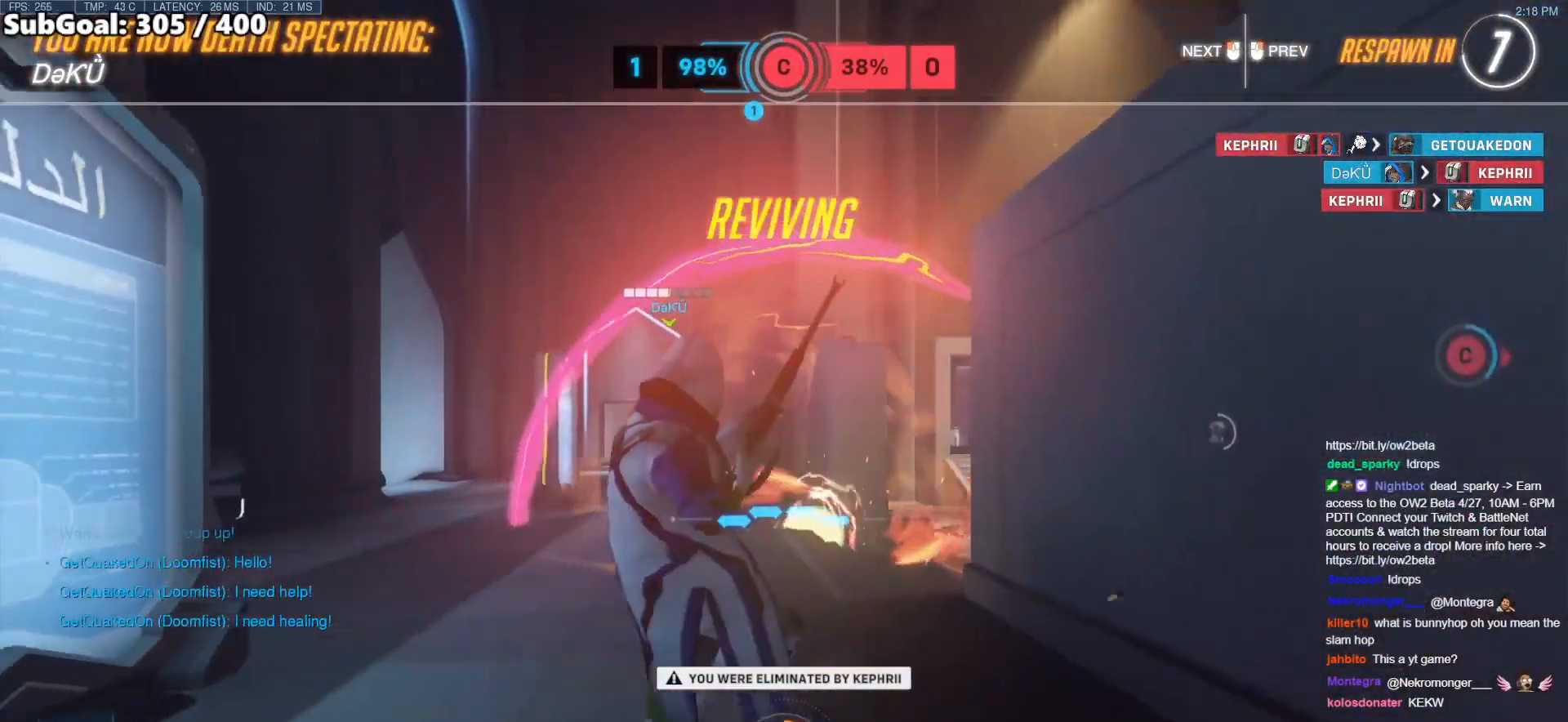
{"keys": [], "mouse": [], "events": []}
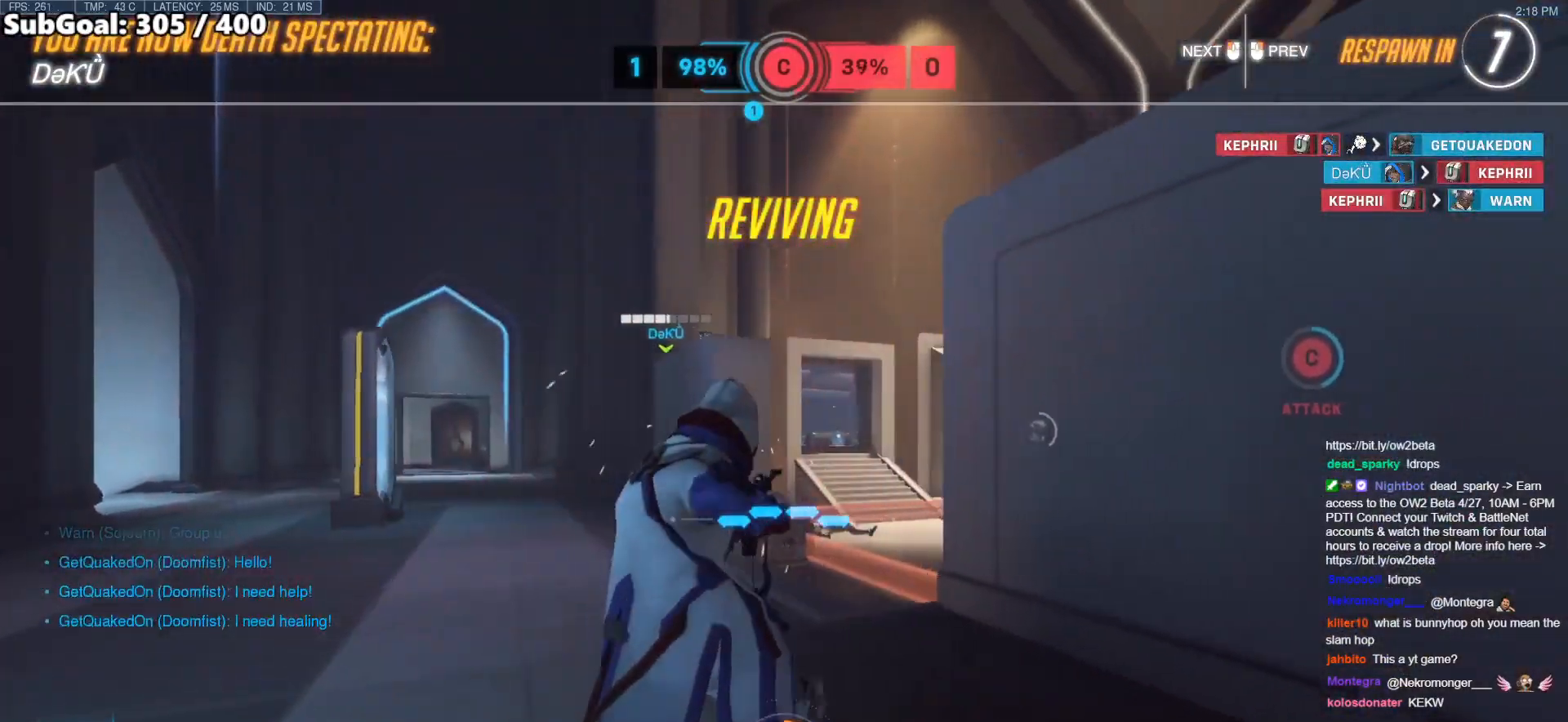
{"keys": [], "mouse": [], "events": []}
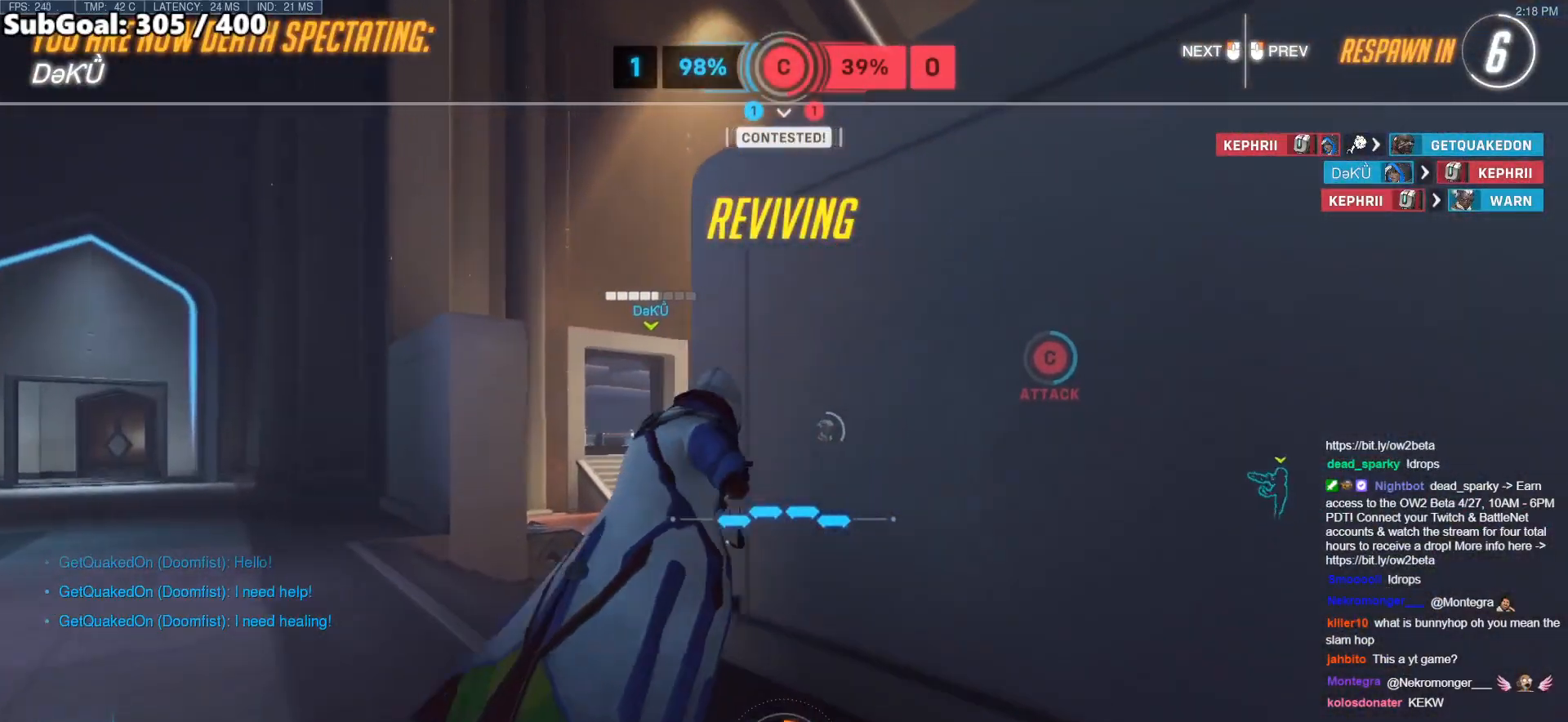
{"keys": [], "mouse": [], "events": []}
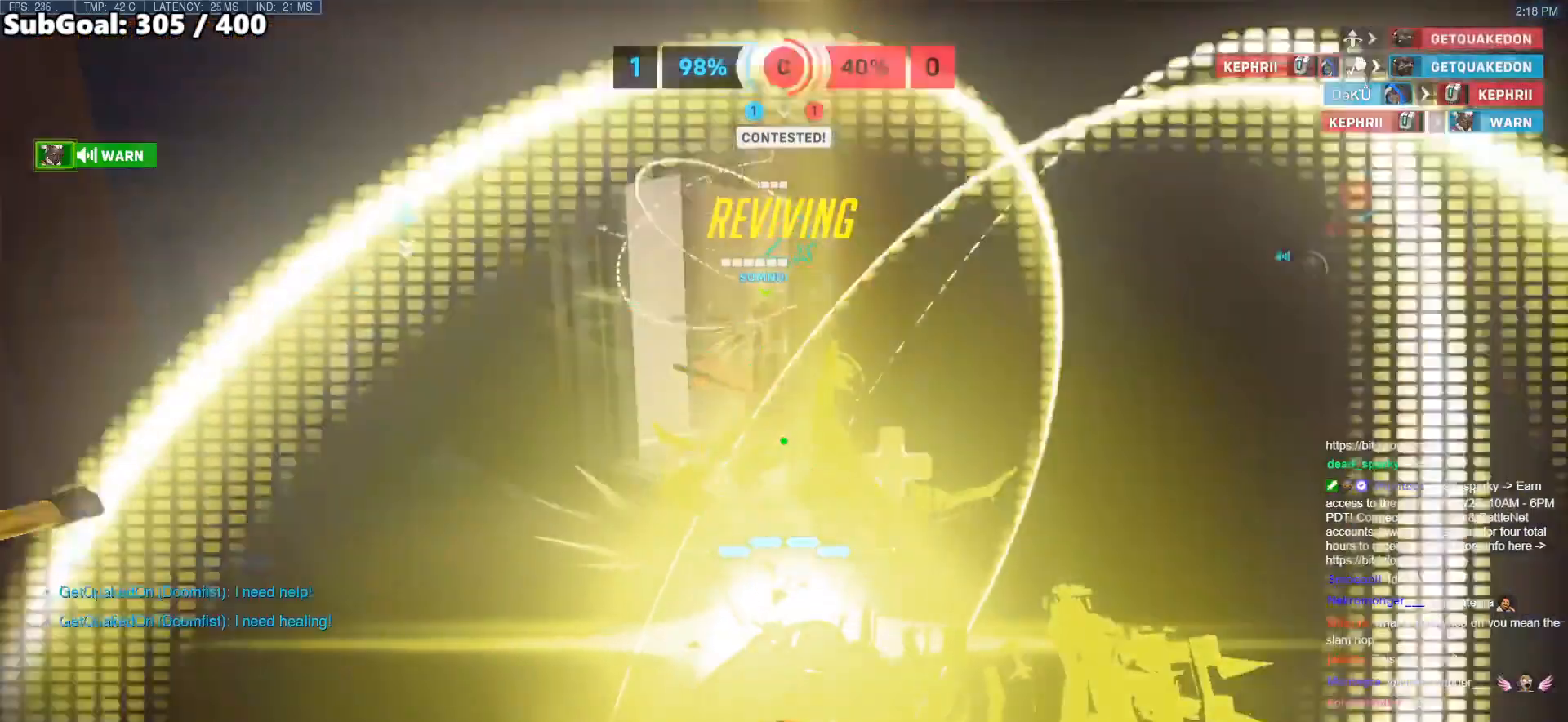
{"keys": [], "mouse": [], "events": []}
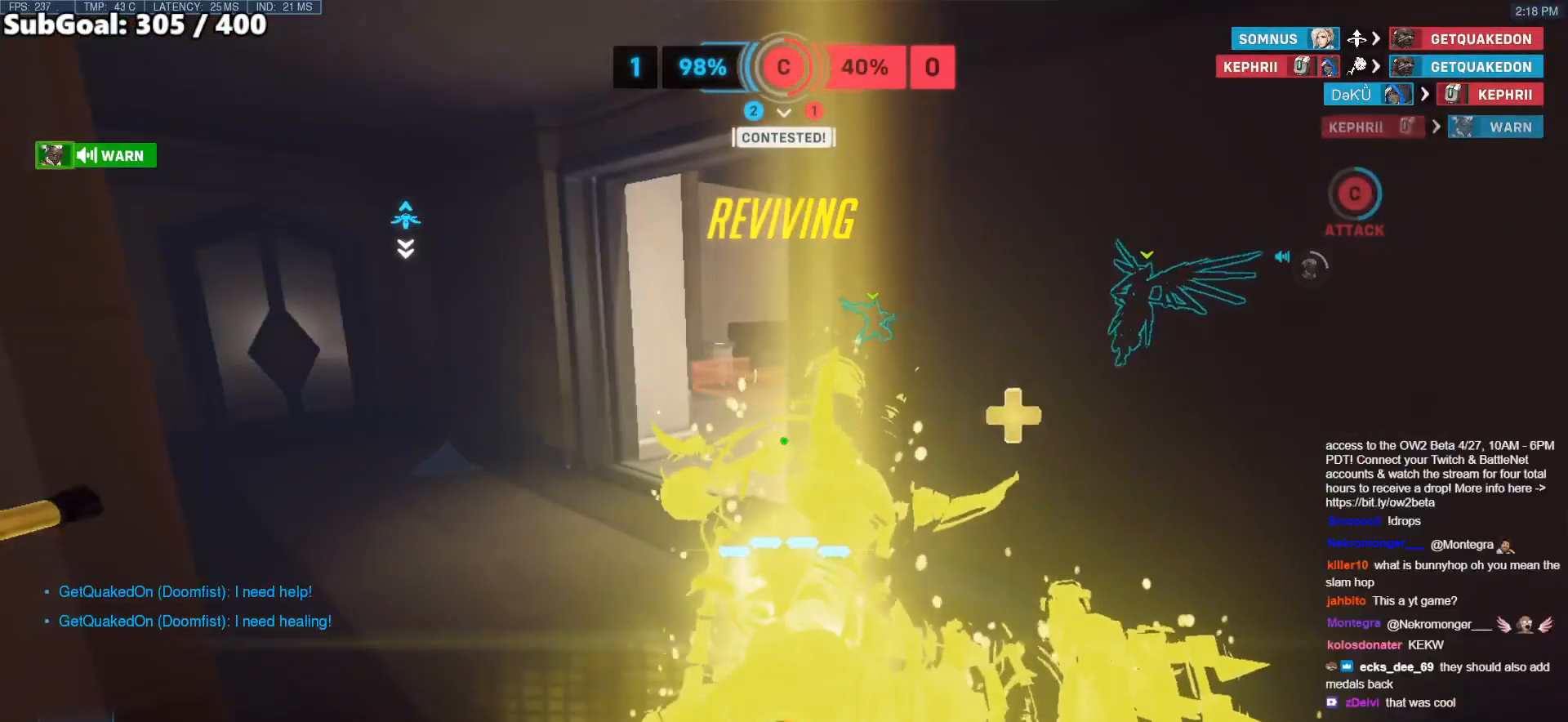
{"keys": ["w"], "mouse": [], "events": [[483, "w", "down"]]}
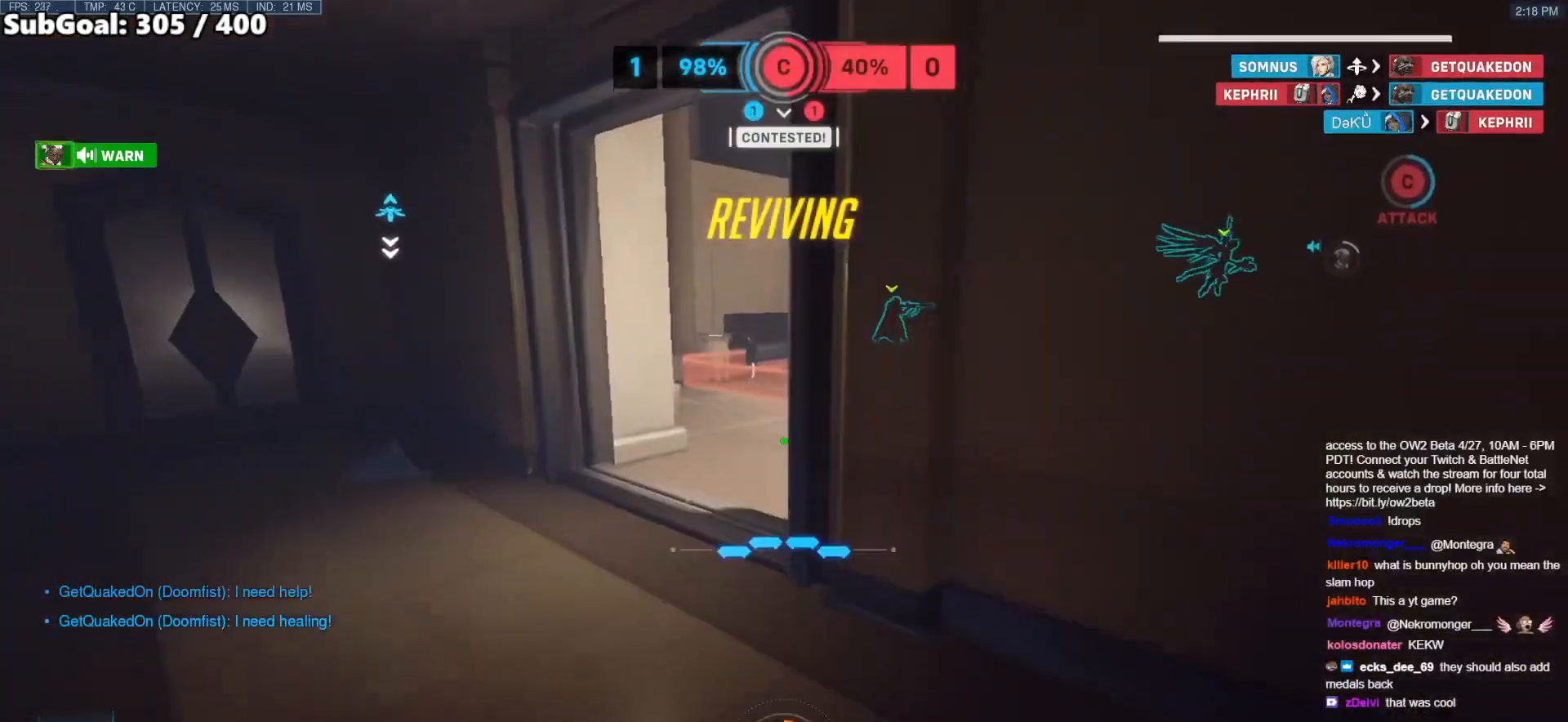
{"keys": ["a", "w"], "mouse": [], "events": [[300, "a", "down"]]}
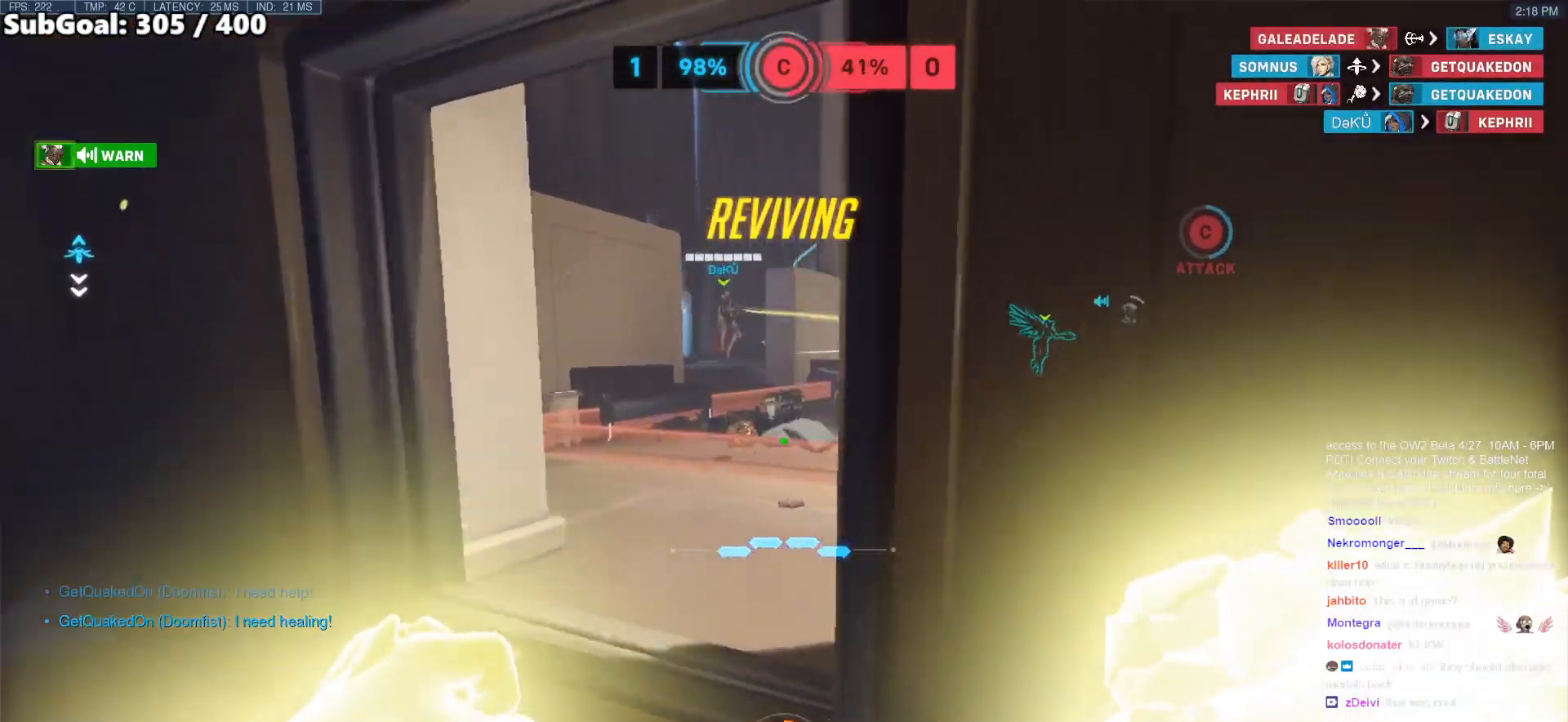
{"keys": ["a", "w"], "mouse": [], "events": []}
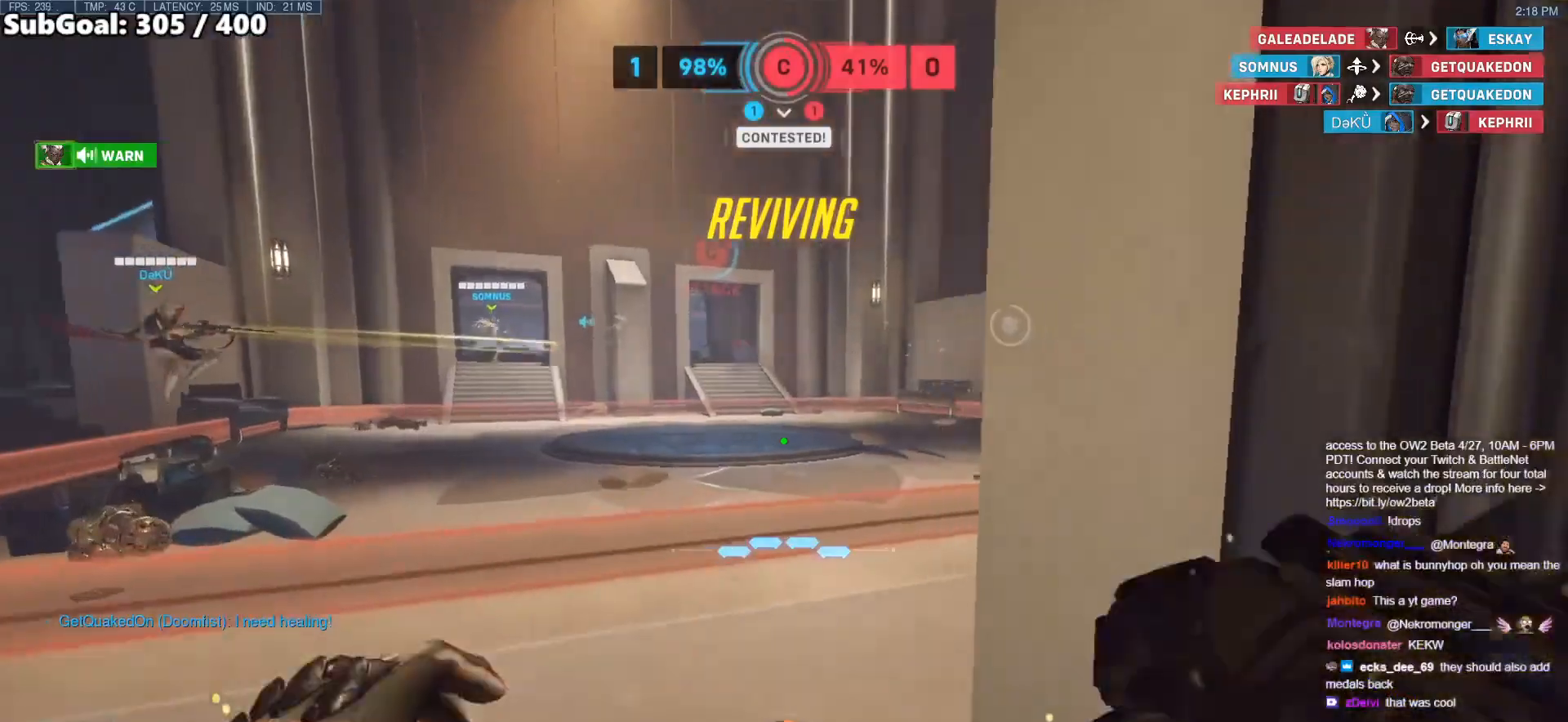
{"keys": ["w"], "mouse": [], "events": [[433, "a", "up"]]}
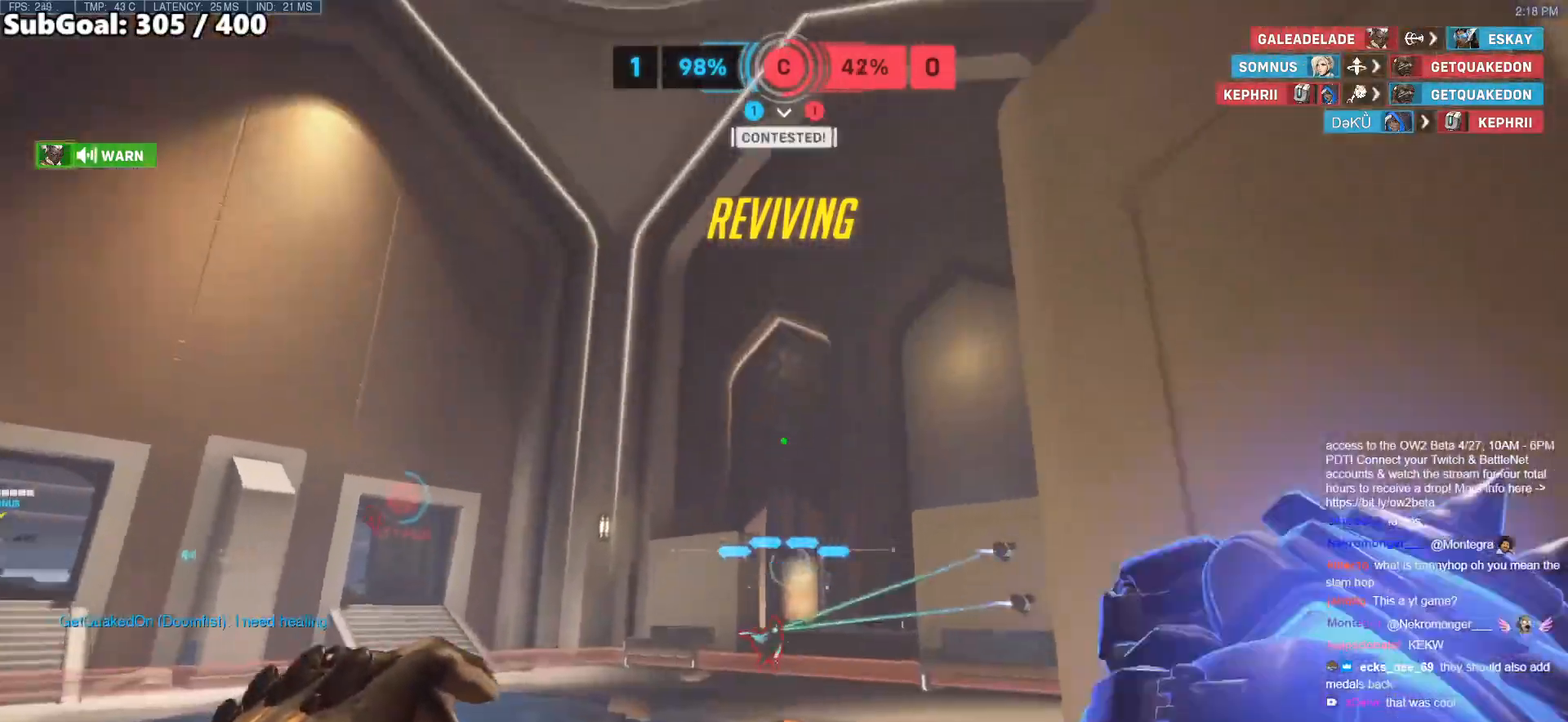
{"keys": ["a", "s"], "mouse": [], "events": [[17, "e", "down"], [117, "e", "up"], [117, "w", "up"], [217, "a", "down"], [250, "s", "down"]]}